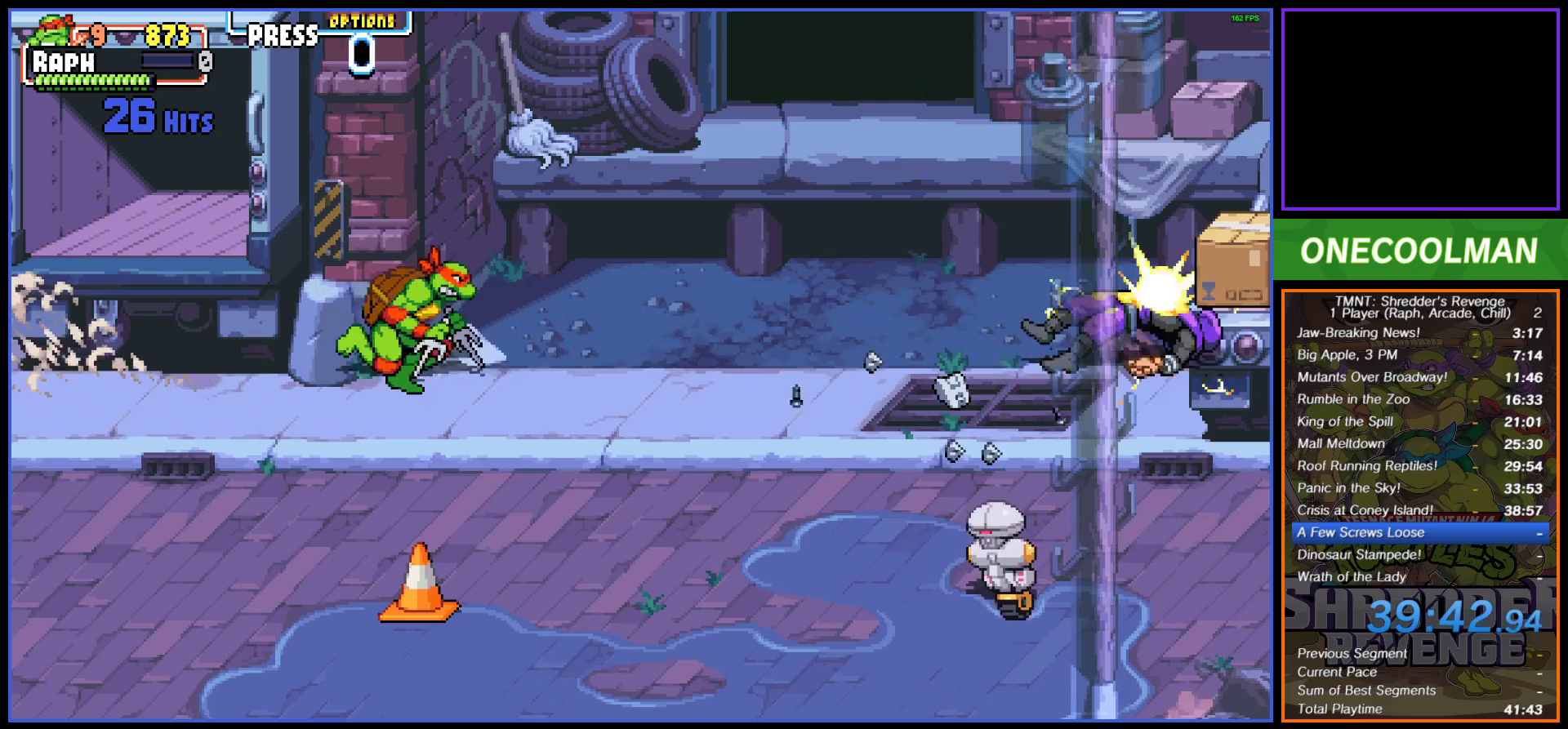
Gameplay with a controller (PlayStation layout); each line is a JSON object with the inputs held at the frame after it. "button_events" lists button changes between this image and that frame as [ms after this image, input, new state], when the widget could be followed in between (sticks are given only as held states). Not read: L3 R3 left_stick right_stick.
{"buttons": ["DPAD_DOWN"], "button_events": [[133, "DPAD_DOWN", "down"]]}
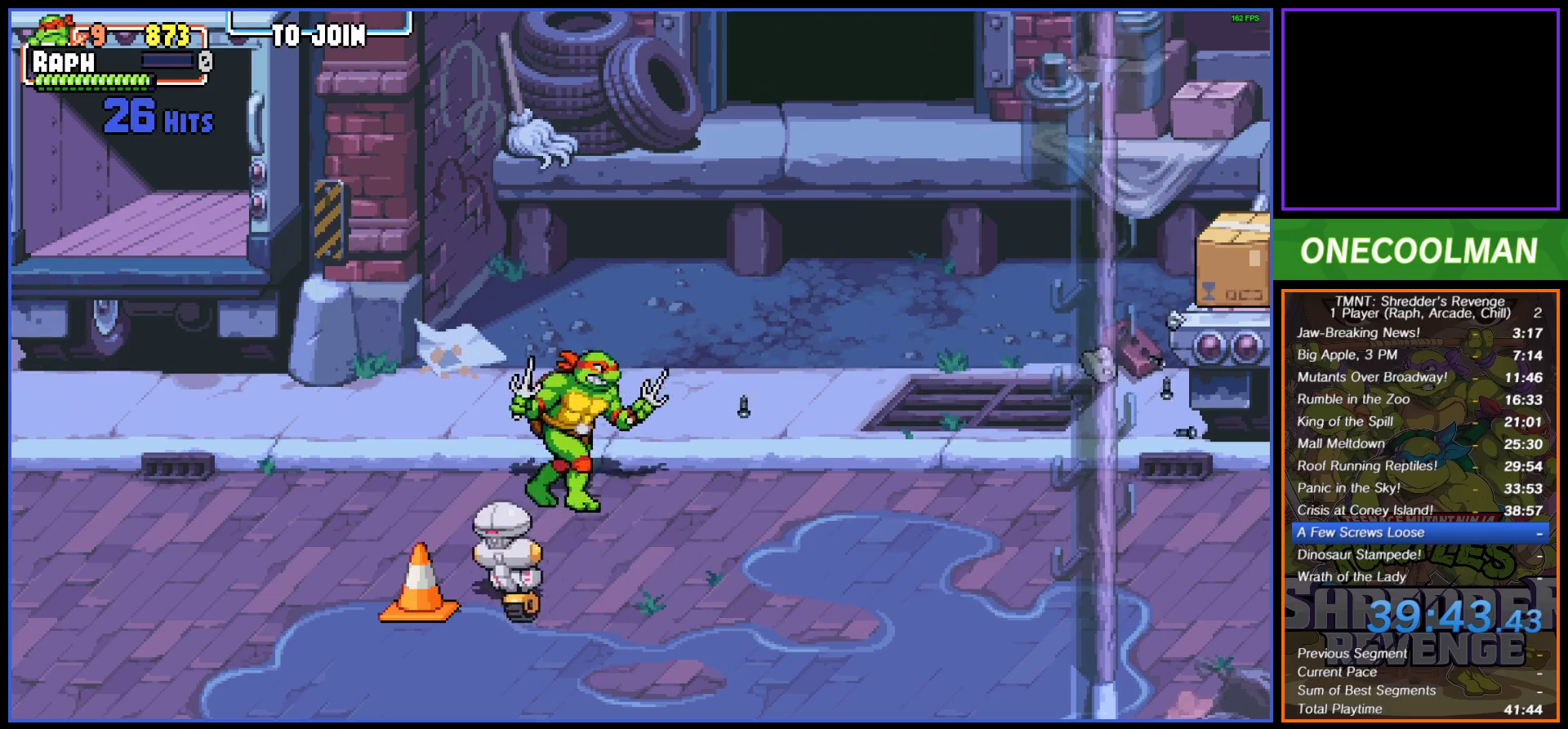
{"buttons": [], "button_events": [[183, "DPAD_DOWN", "up"], [250, "DPAD_LEFT", "down"], [367, "DPAD_LEFT", "up"], [417, "DPAD_LEFT", "down"], [500, "DPAD_LEFT", "up"]]}
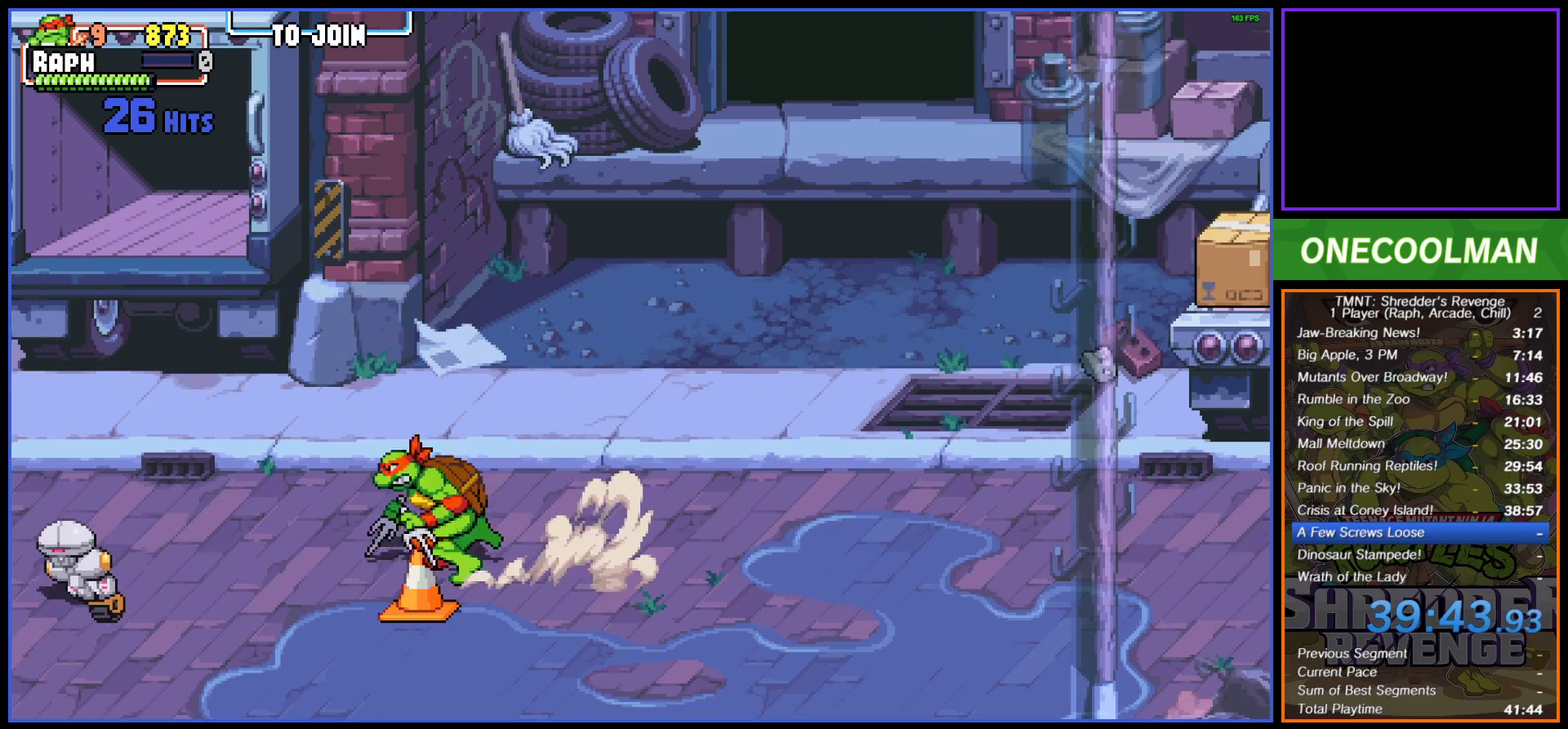
{"buttons": ["SQUARE"], "button_events": [[50, "DPAD_LEFT", "down"], [83, "SQUARE", "down"], [150, "DPAD_LEFT", "up"], [167, "SQUARE", "up"], [233, "SQUARE", "down"], [283, "SQUARE", "up"], [367, "SQUARE", "down"], [450, "SQUARE", "up"], [500, "SQUARE", "down"]]}
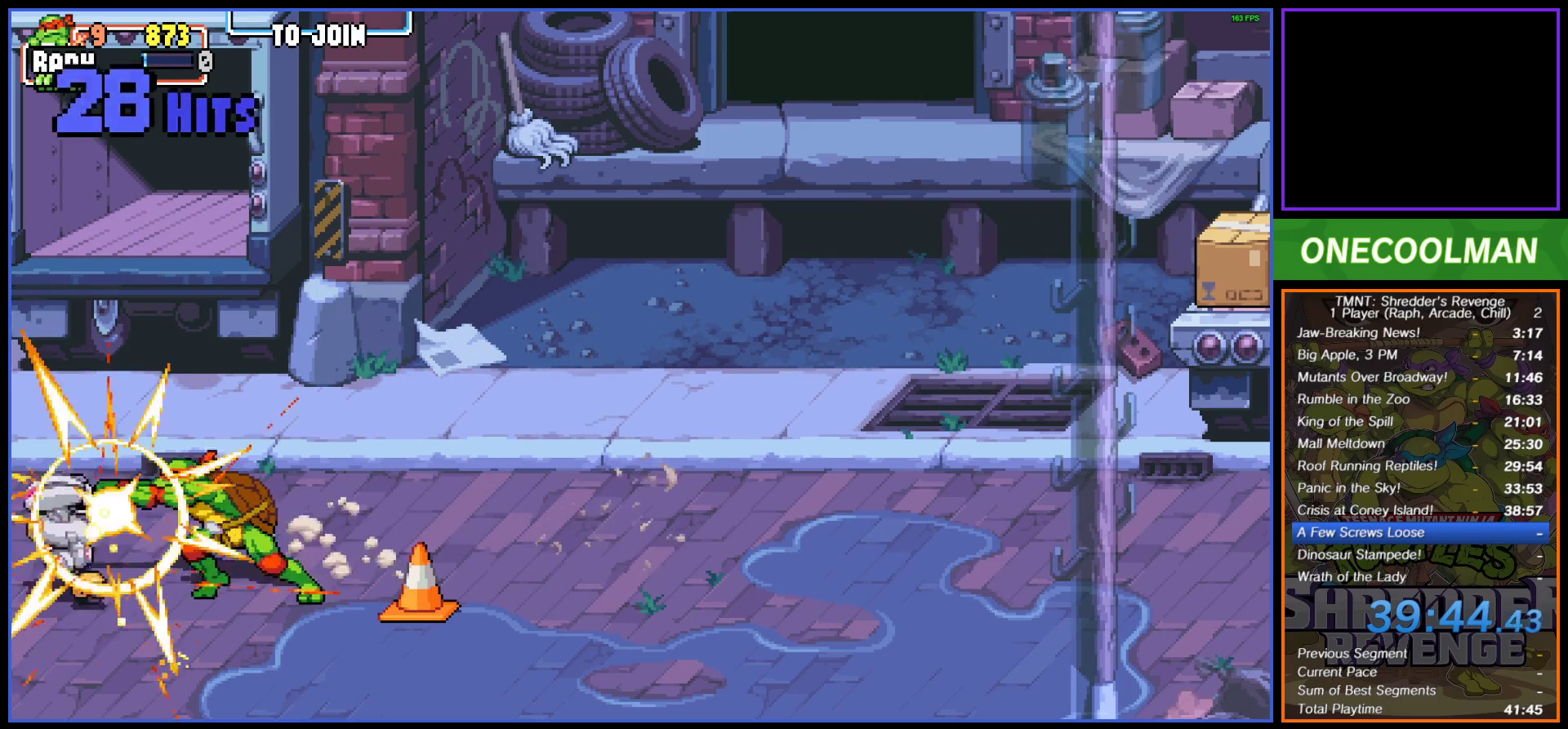
{"buttons": ["SQUARE"], "button_events": [[83, "DPAD_LEFT", "down"], [83, "SQUARE", "up"], [150, "SQUARE", "down"], [217, "DPAD_LEFT", "up"], [233, "SQUARE", "up"], [300, "SQUARE", "down"], [367, "SQUARE", "up"], [433, "SQUARE", "down"]]}
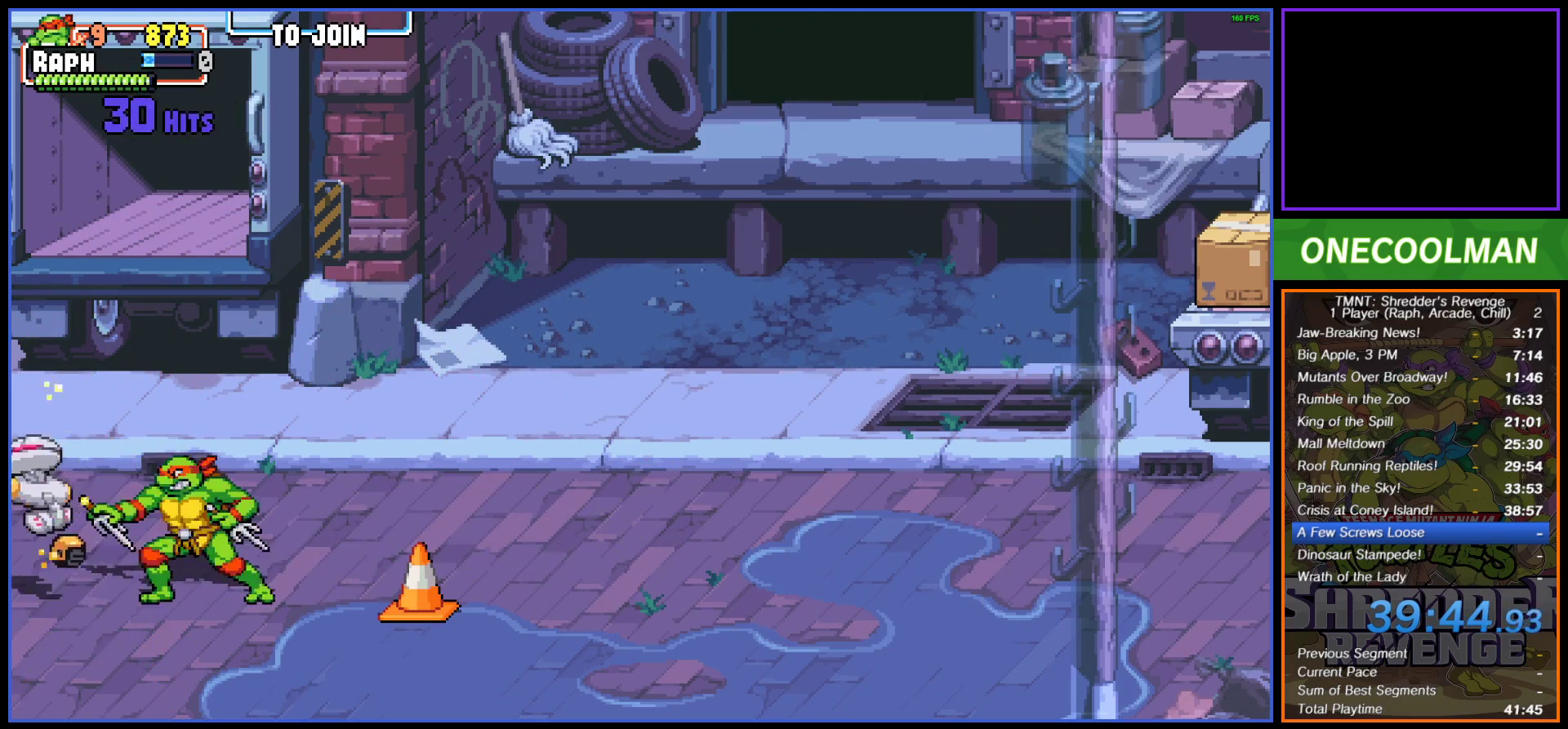
{"buttons": ["SQUARE", "DPAD_RIGHT"], "button_events": [[17, "SQUARE", "up"], [83, "SQUARE", "down"], [150, "SQUARE", "up"], [217, "SQUARE", "down"], [283, "SQUARE", "up"], [450, "DPAD_RIGHT", "down"], [483, "SQUARE", "down"]]}
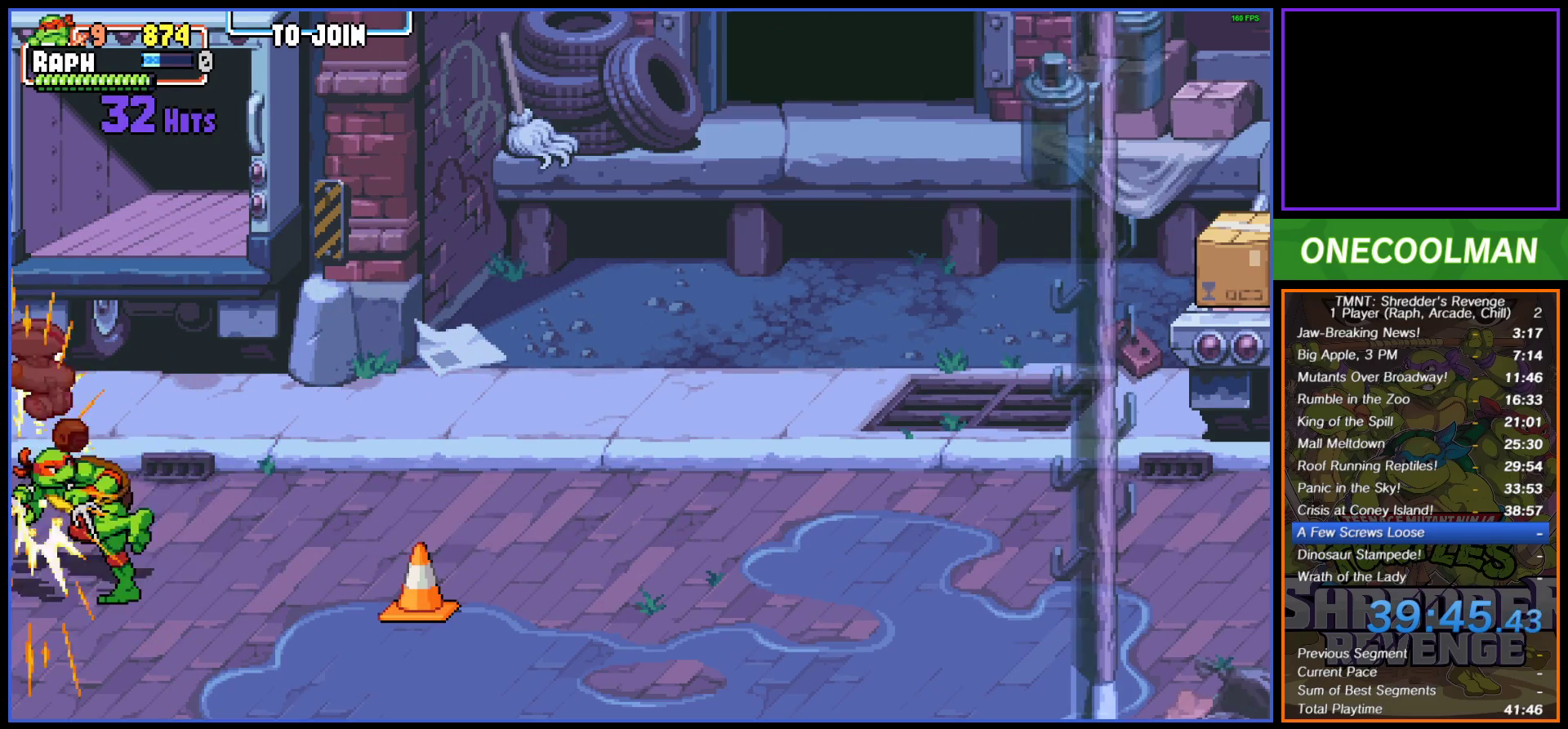
{"buttons": [], "button_events": [[17, "DPAD_RIGHT", "up"], [50, "SQUARE", "up"], [117, "DPAD_RIGHT", "down"], [200, "DPAD_RIGHT", "up"], [250, "DPAD_RIGHT", "down"], [333, "DPAD_RIGHT", "up"], [383, "DPAD_RIGHT", "down"], [483, "DPAD_RIGHT", "up"]]}
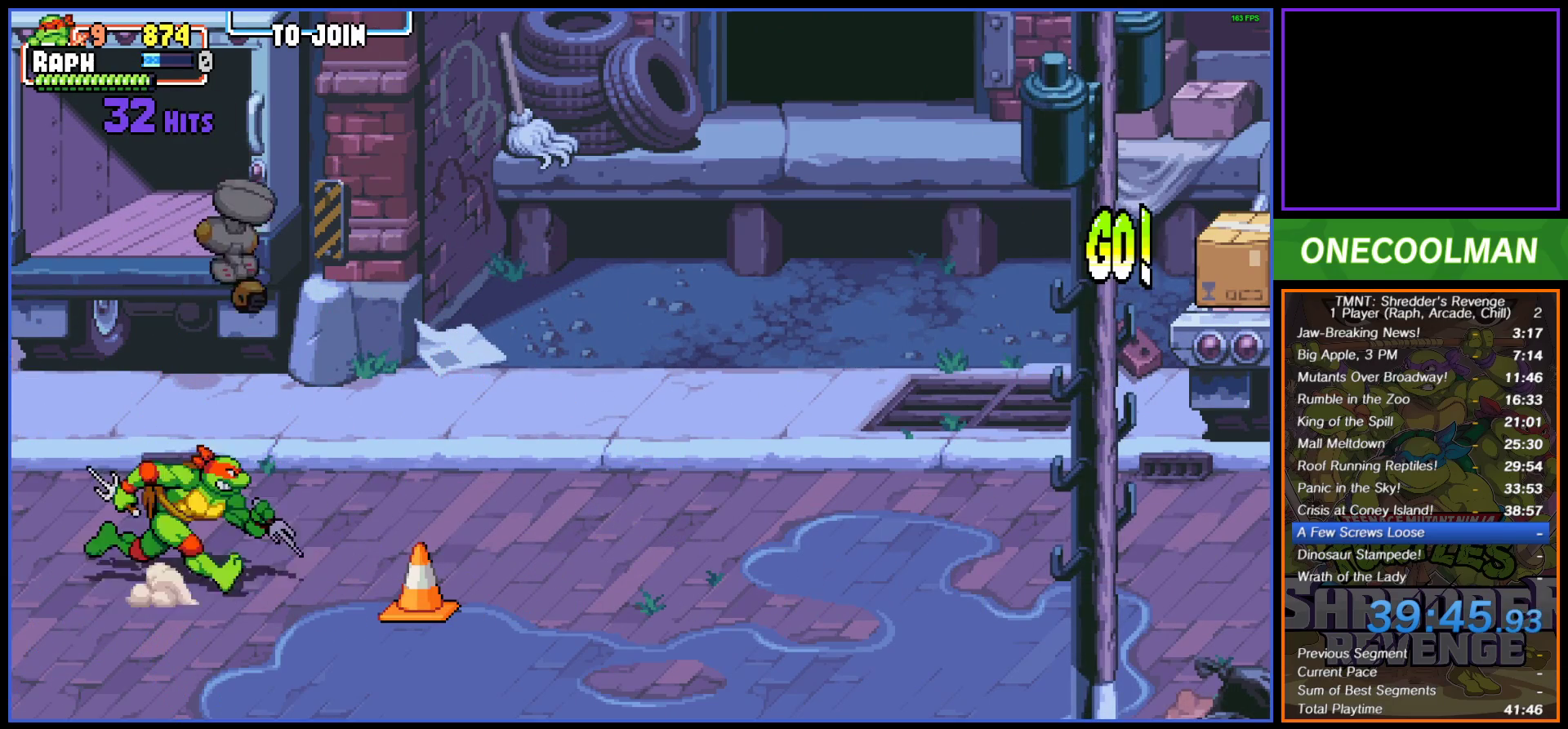
{"buttons": [], "button_events": [[17, "DPAD_RIGHT", "down"], [133, "DPAD_RIGHT", "up"]]}
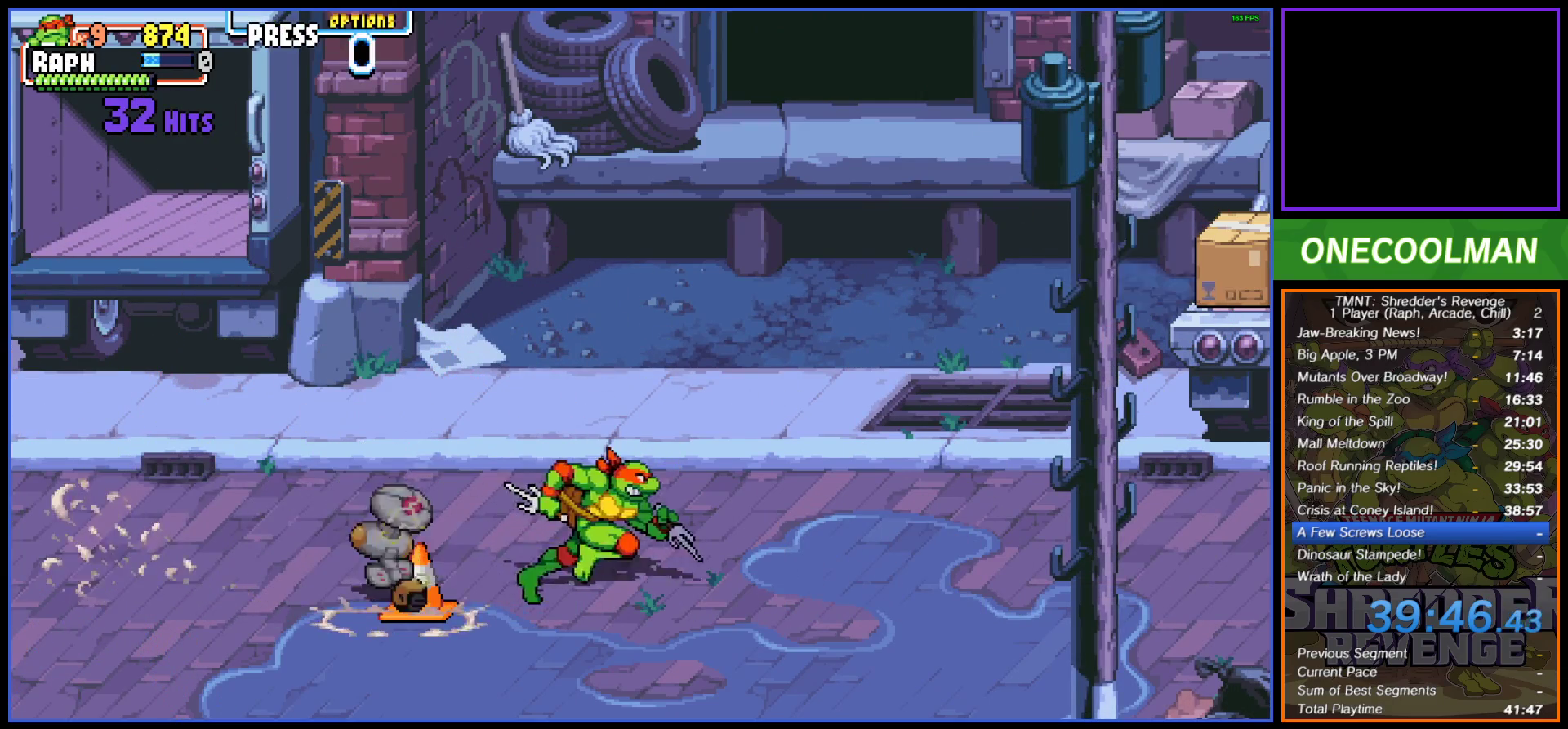
{"buttons": [], "button_events": []}
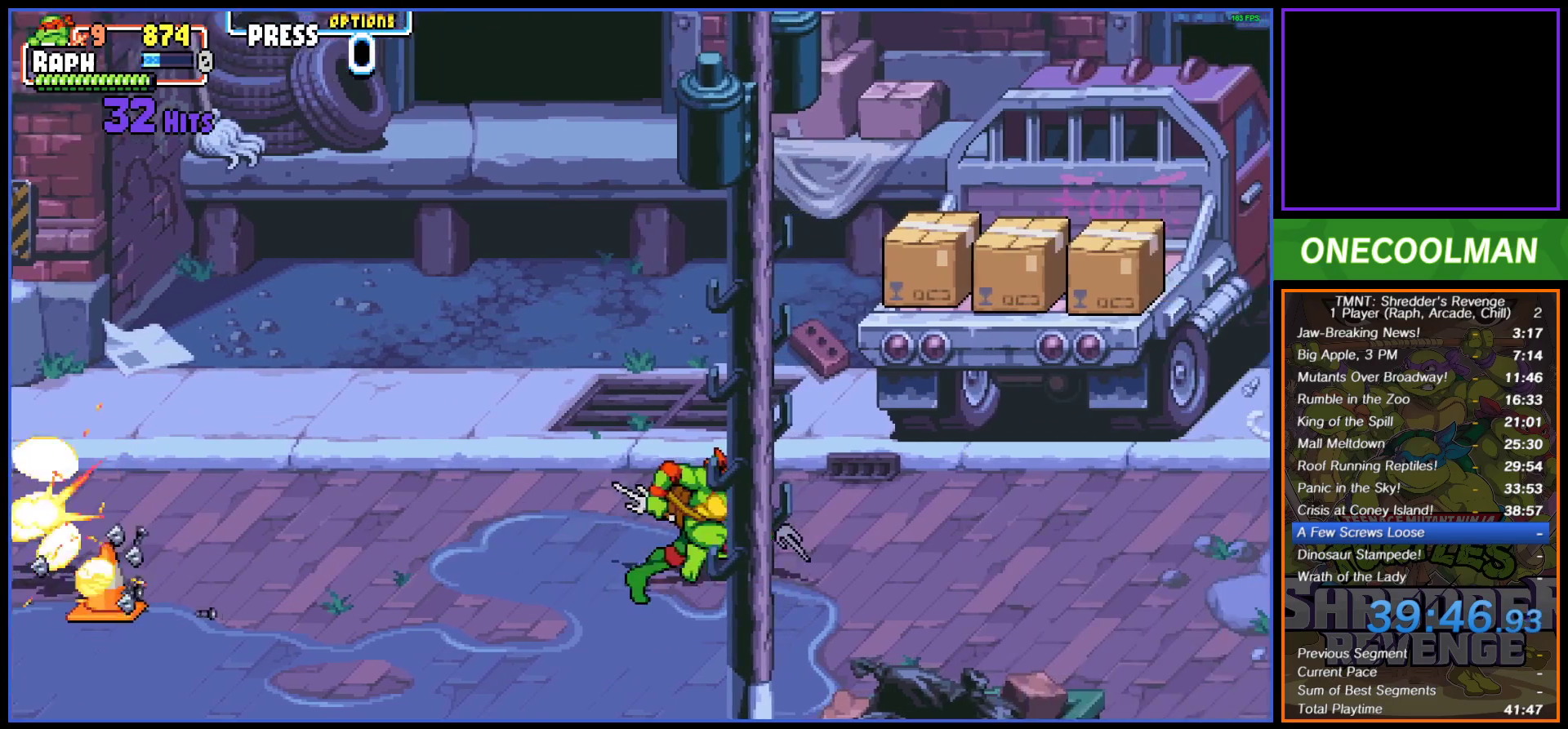
{"buttons": [], "button_events": []}
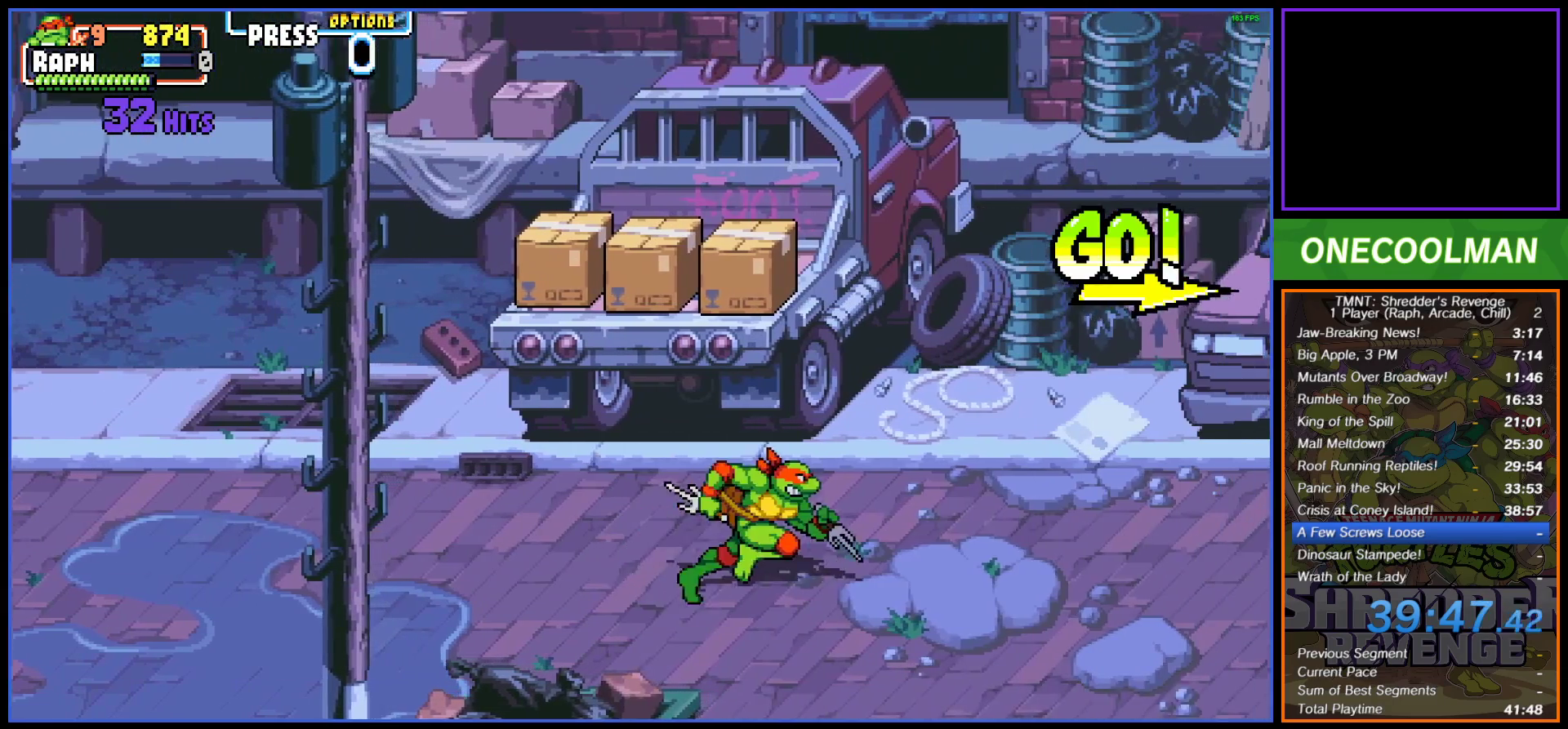
{"buttons": [], "button_events": []}
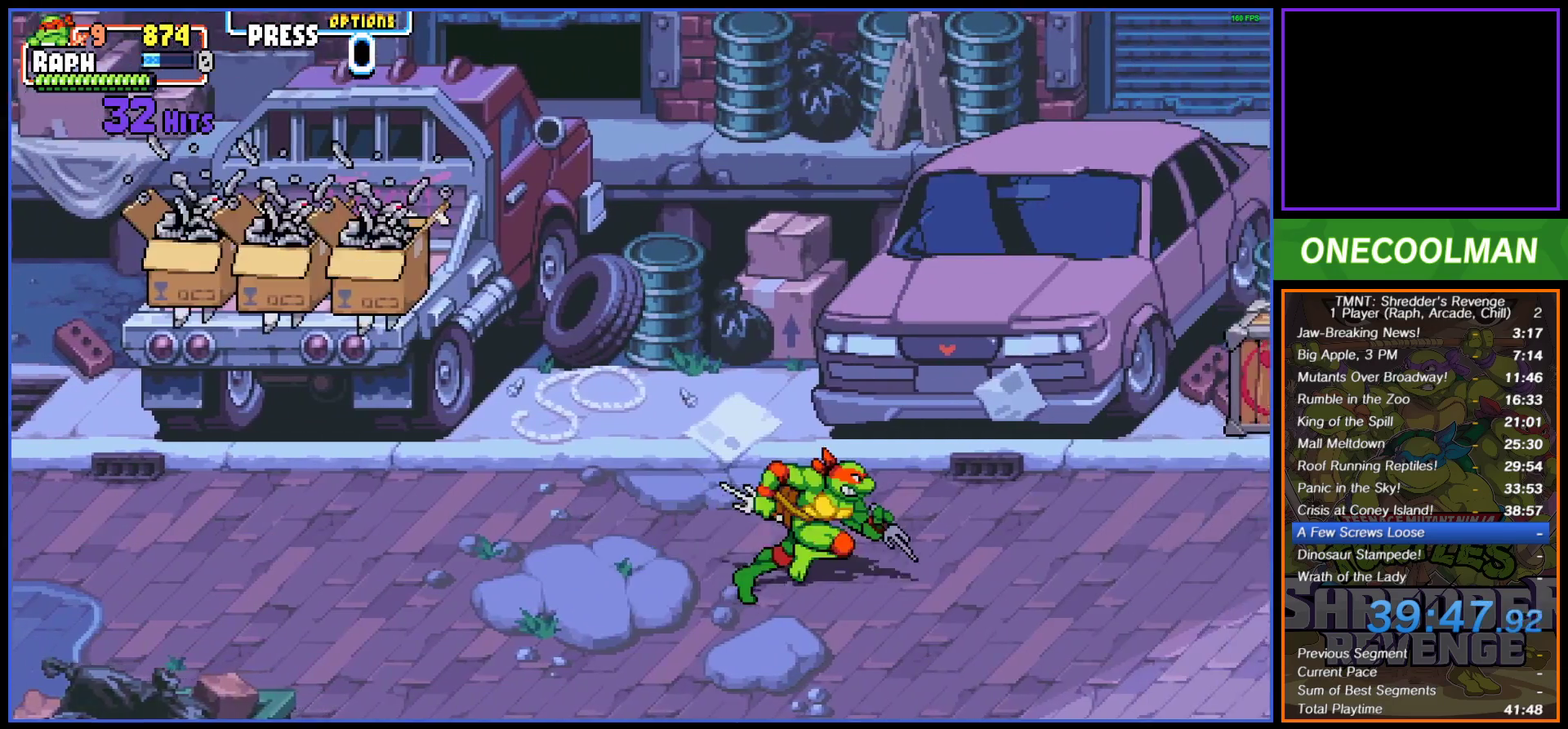
{"buttons": ["DPAD_UP", "DPAD_LEFT"], "button_events": [[450, "DPAD_LEFT", "down"], [450, "DPAD_UP", "down"]]}
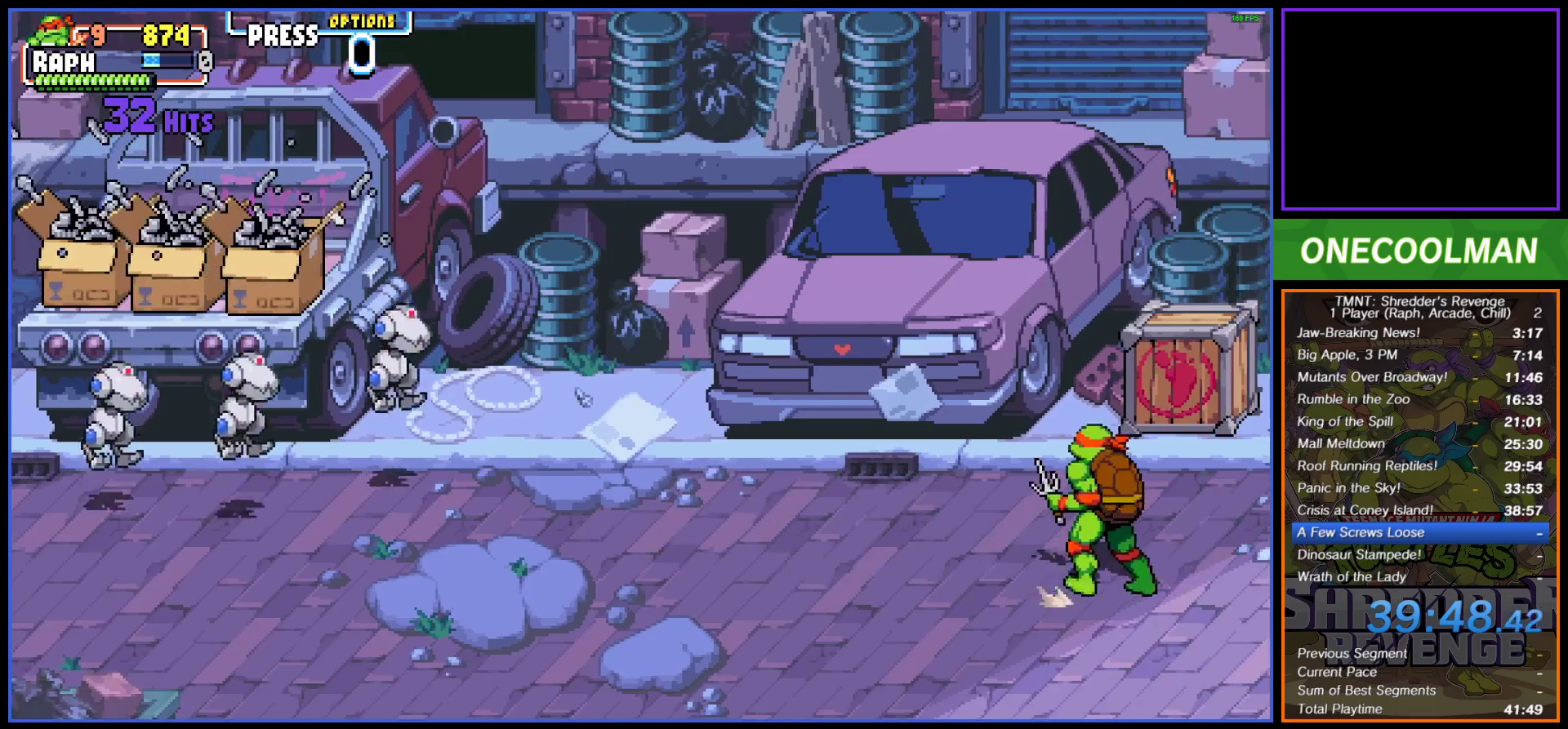
{"buttons": ["DPAD_UP"], "button_events": [[200, "DPAD_LEFT", "up"], [300, "DPAD_LEFT", "down"], [467, "DPAD_LEFT", "up"]]}
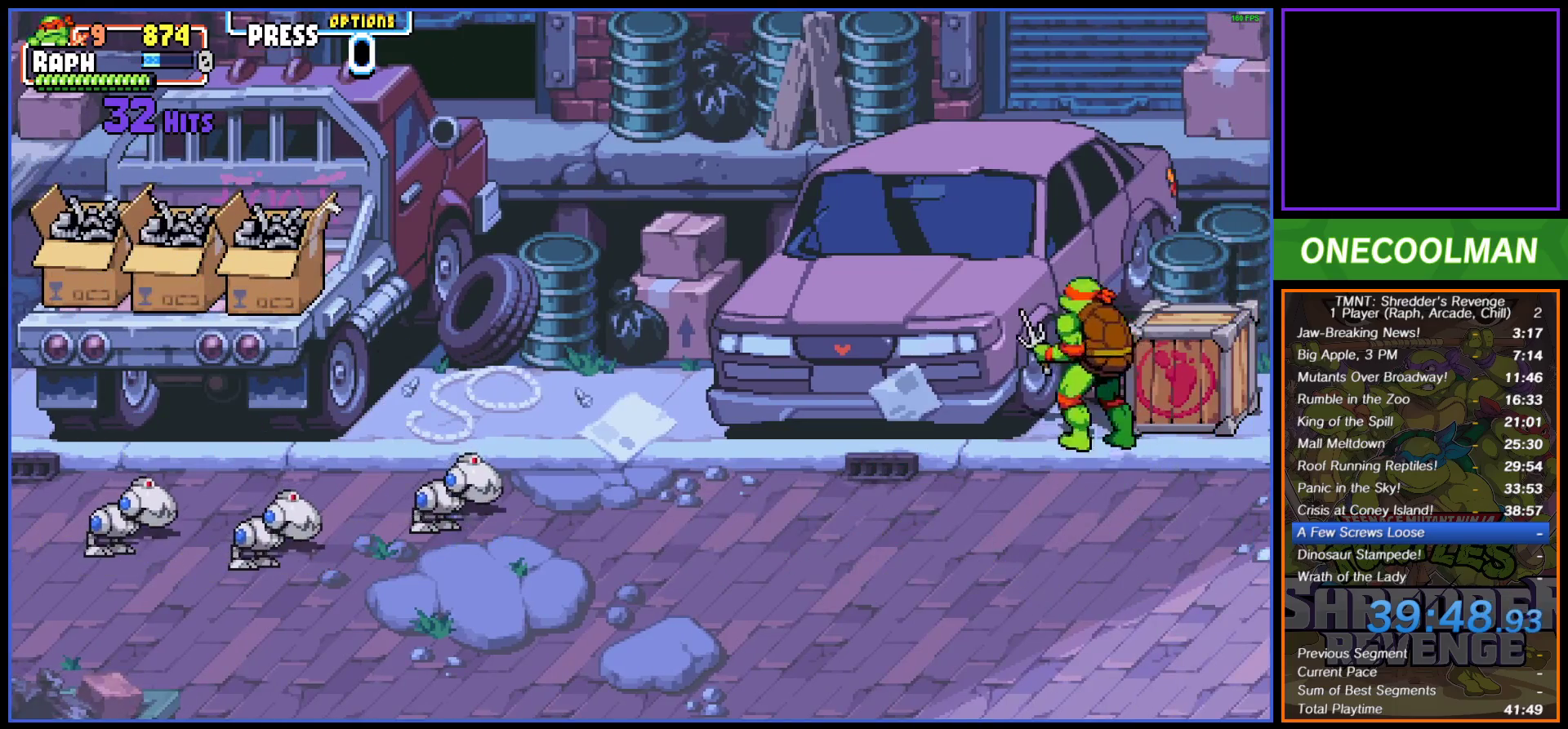
{"buttons": [], "button_events": [[17, "DPAD_RIGHT", "down"], [50, "DPAD_UP", "up"], [67, "SQUARE", "down"], [150, "SQUARE", "up"], [167, "DPAD_RIGHT", "up"]]}
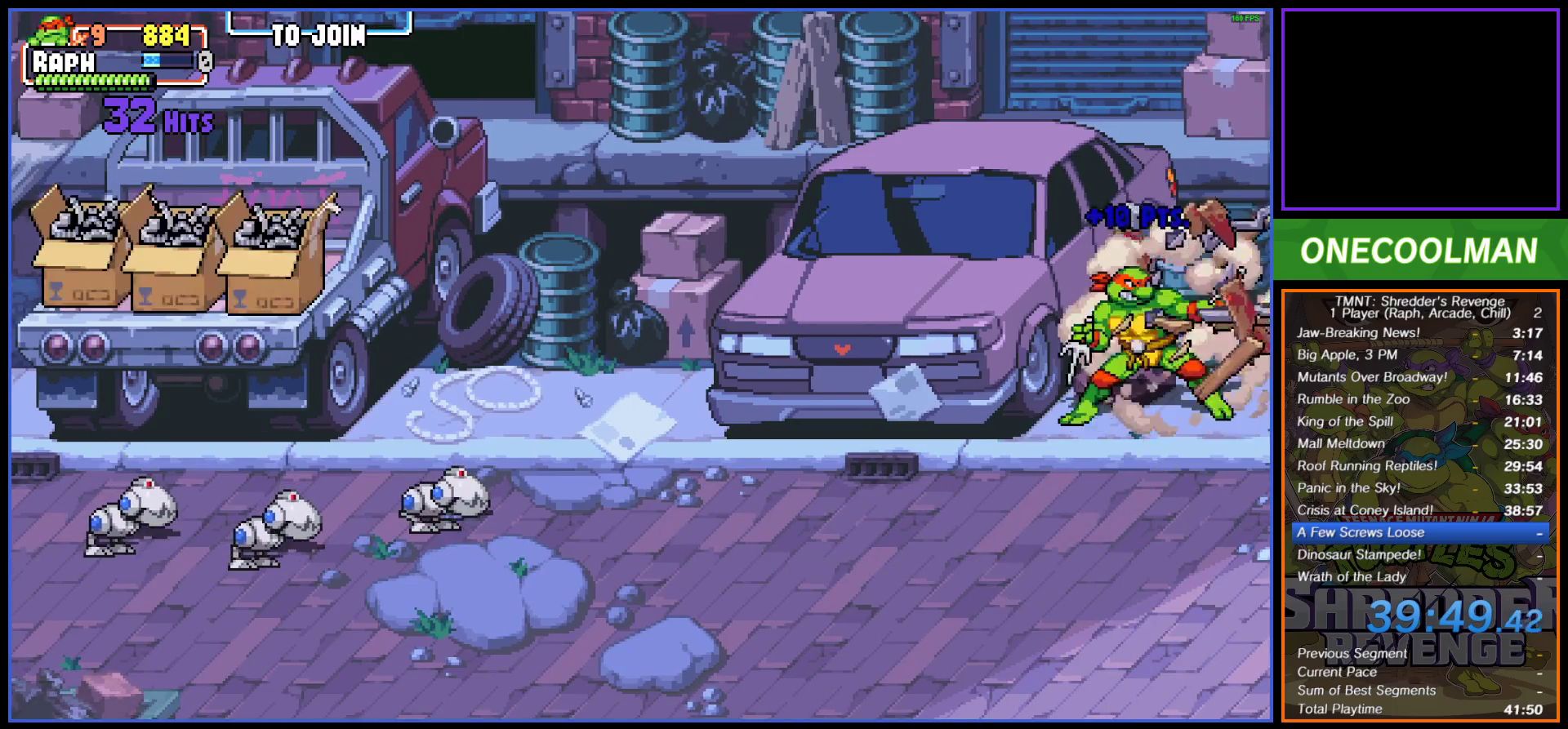
{"buttons": ["DPAD_DOWN"], "button_events": [[133, "DPAD_RIGHT", "down"], [250, "DPAD_DOWN", "down"], [300, "DPAD_RIGHT", "up"]]}
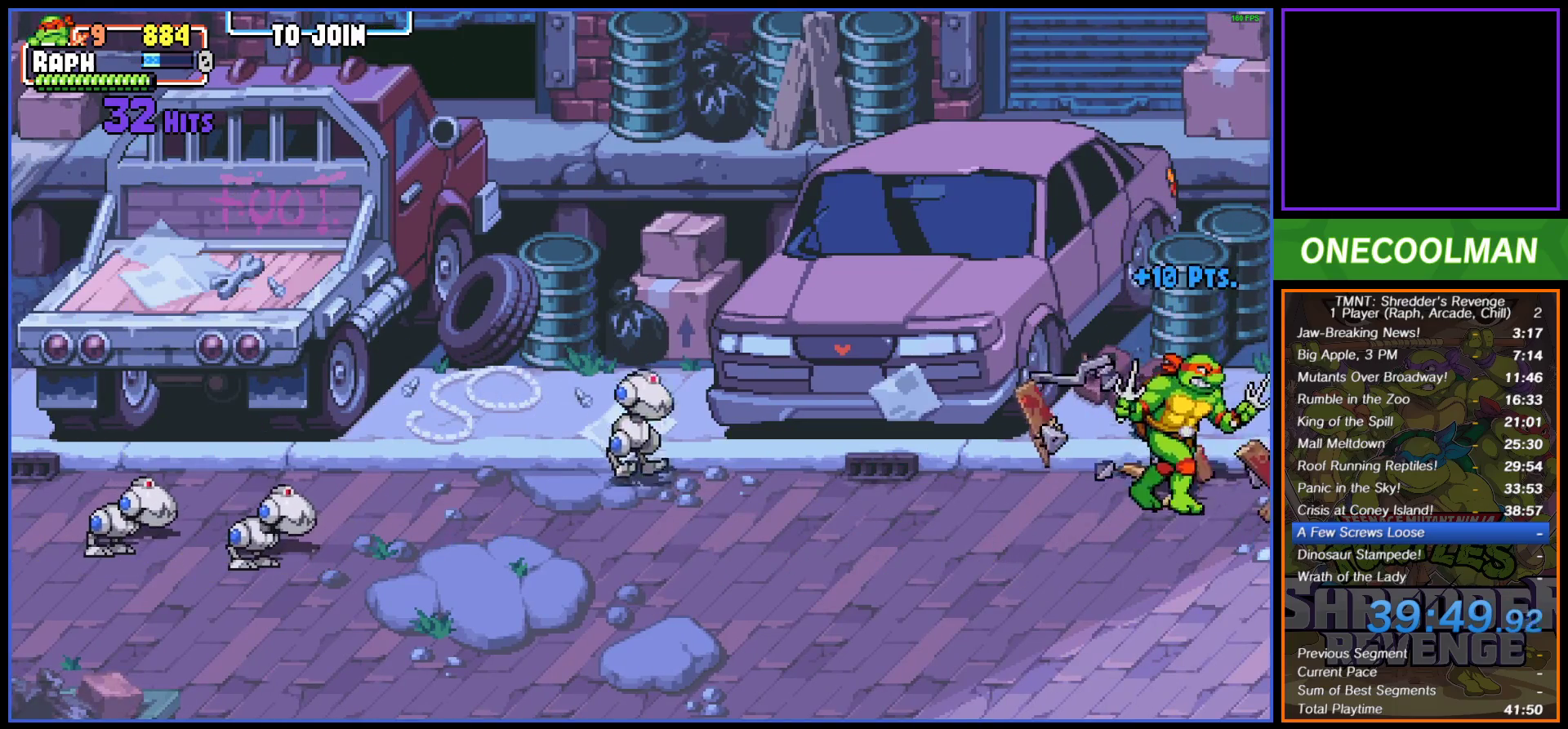
{"buttons": [], "button_events": [[117, "DPAD_DOWN", "up"], [200, "DPAD_LEFT", "down"], [300, "DPAD_LEFT", "up"]]}
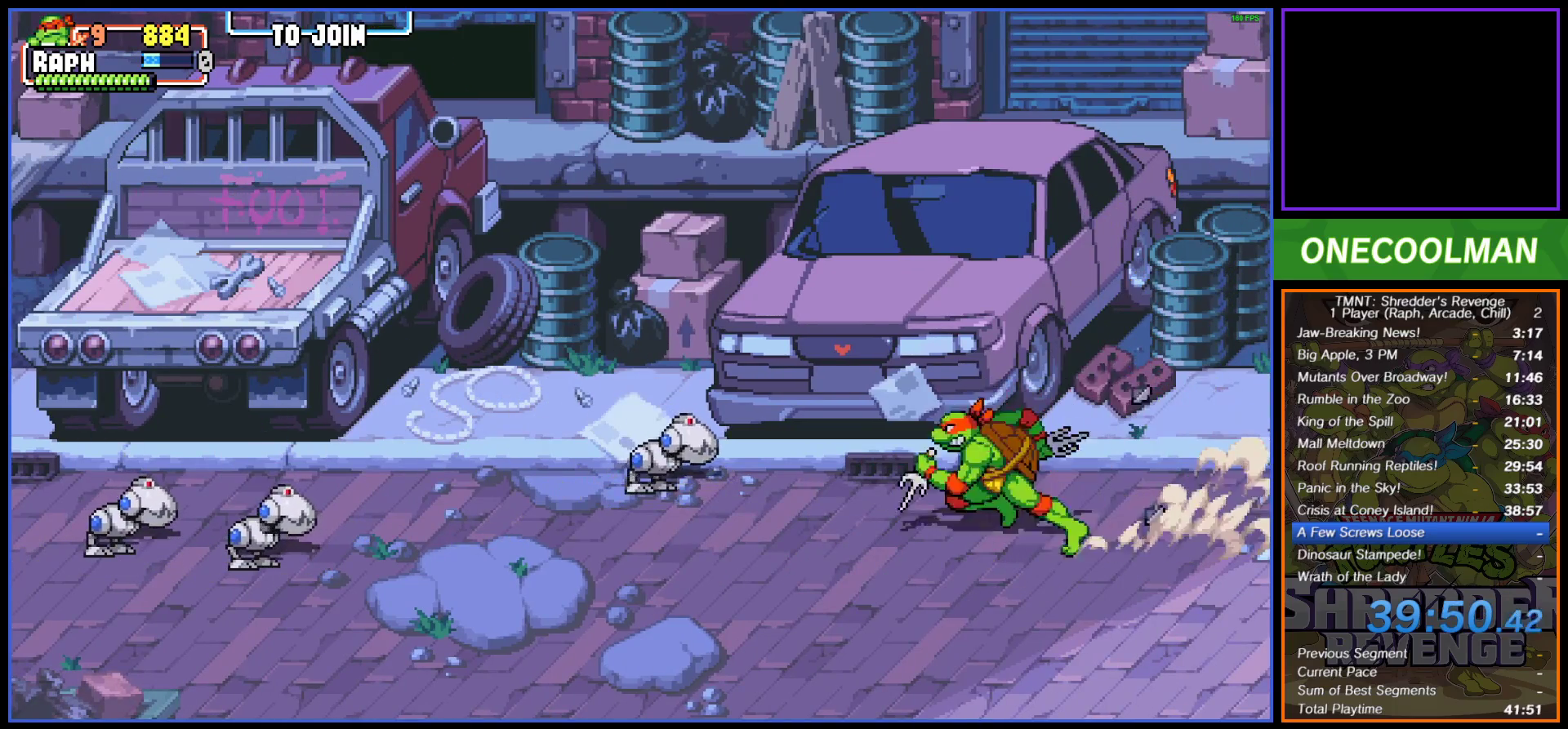
{"buttons": ["DPAD_LEFT"], "button_events": [[33, "SQUARE", "down"], [117, "SQUARE", "up"], [483, "DPAD_LEFT", "down"]]}
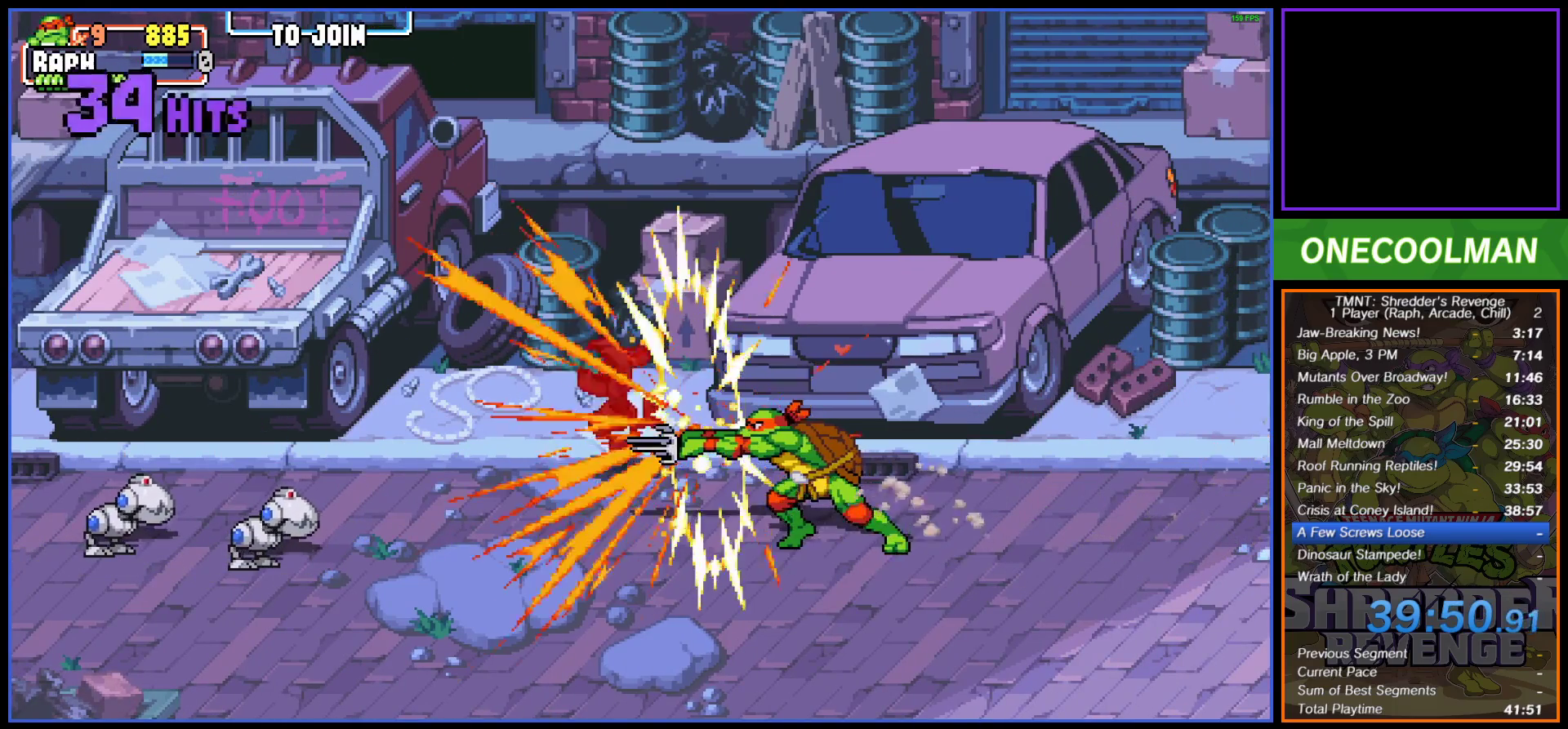
{"buttons": ["SQUARE"], "button_events": [[67, "DPAD_LEFT", "up"], [133, "DPAD_LEFT", "down"], [200, "DPAD_LEFT", "up"], [267, "DPAD_LEFT", "down"], [350, "DPAD_LEFT", "up"], [450, "SQUARE", "down"]]}
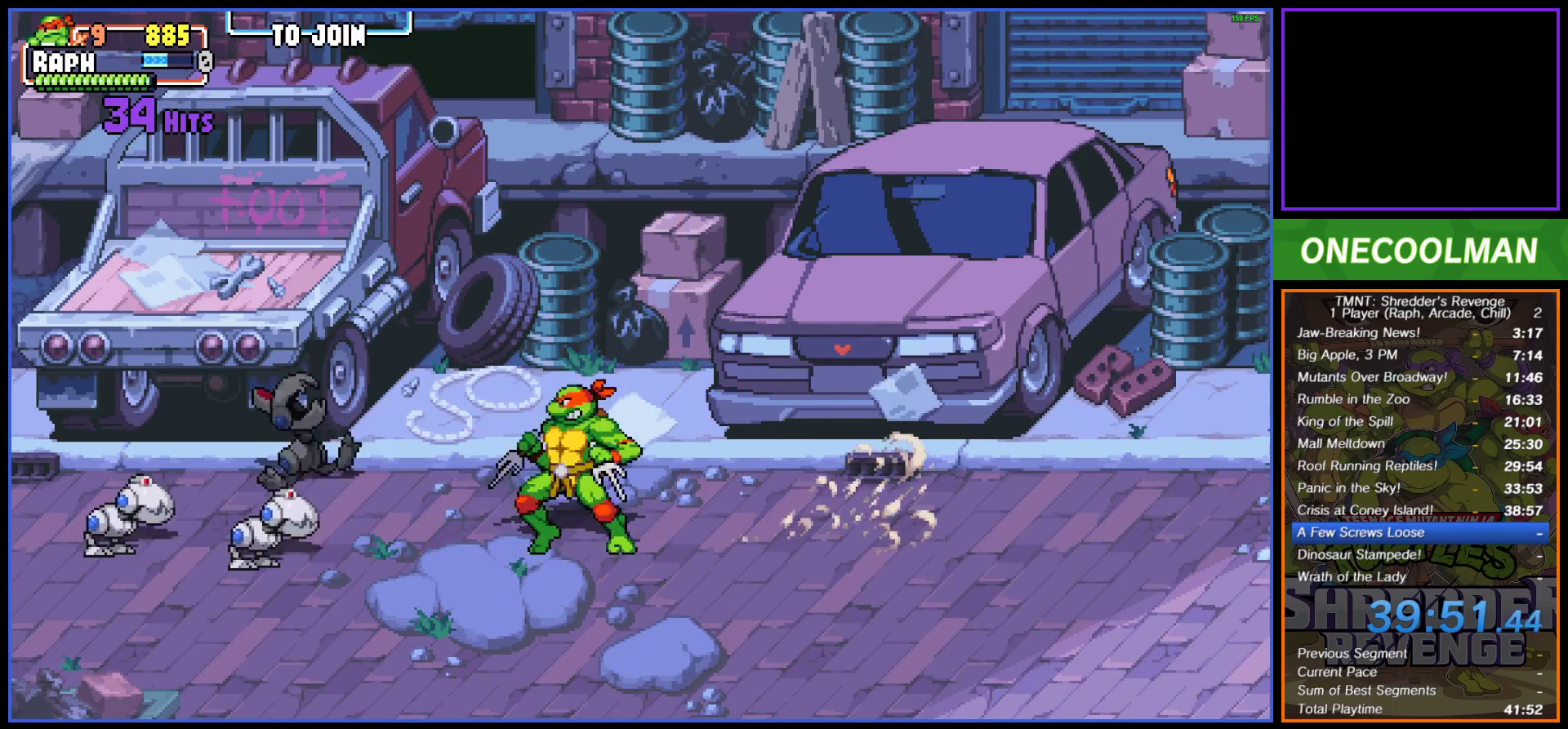
{"buttons": ["DPAD_LEFT"], "button_events": [[50, "SQUARE", "up"], [133, "SQUARE", "down"], [183, "SQUARE", "up"], [250, "SQUARE", "down"], [317, "SQUARE", "up"], [333, "DPAD_LEFT", "down"], [417, "DPAD_LEFT", "up"], [467, "DPAD_LEFT", "down"]]}
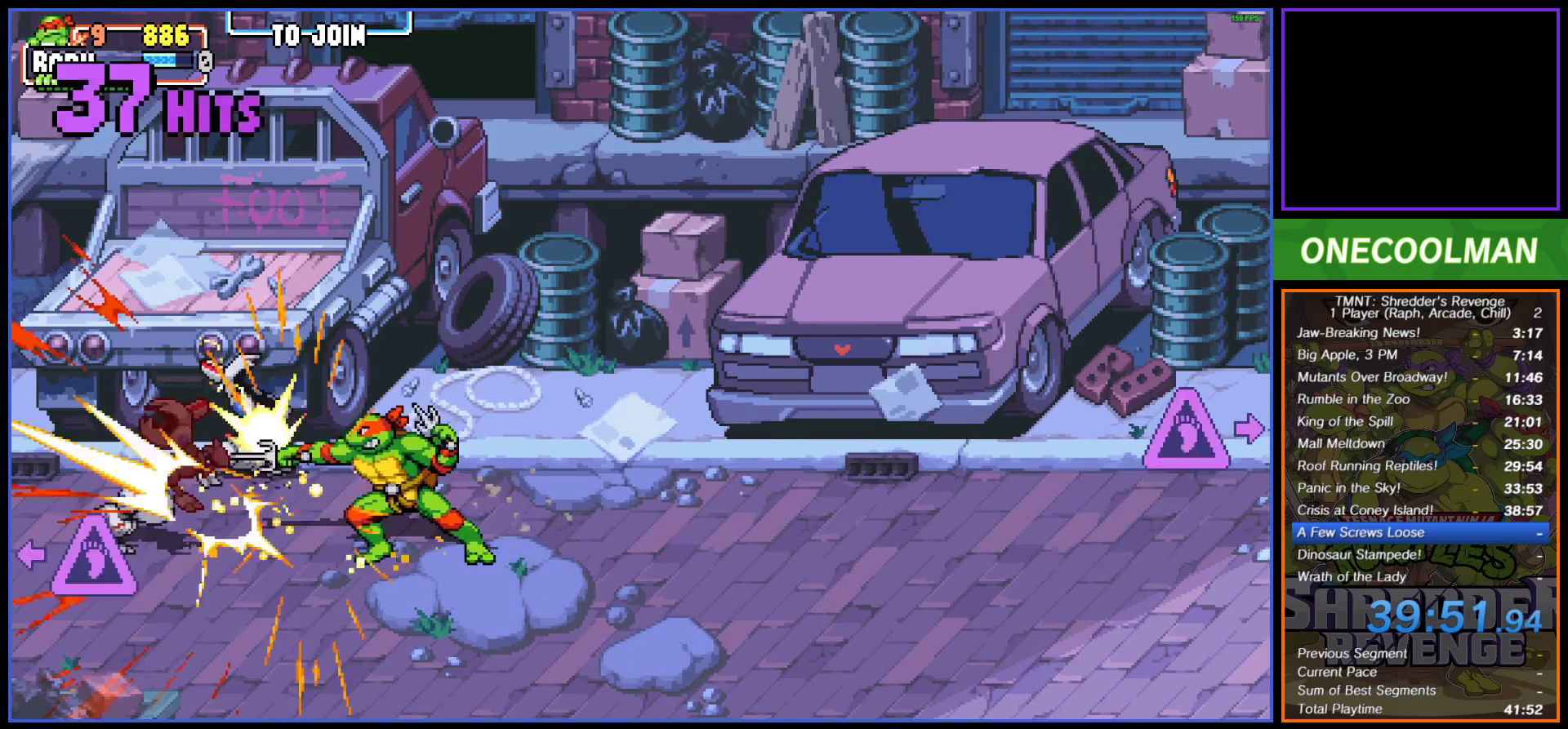
{"buttons": ["DPAD_LEFT"], "button_events": []}
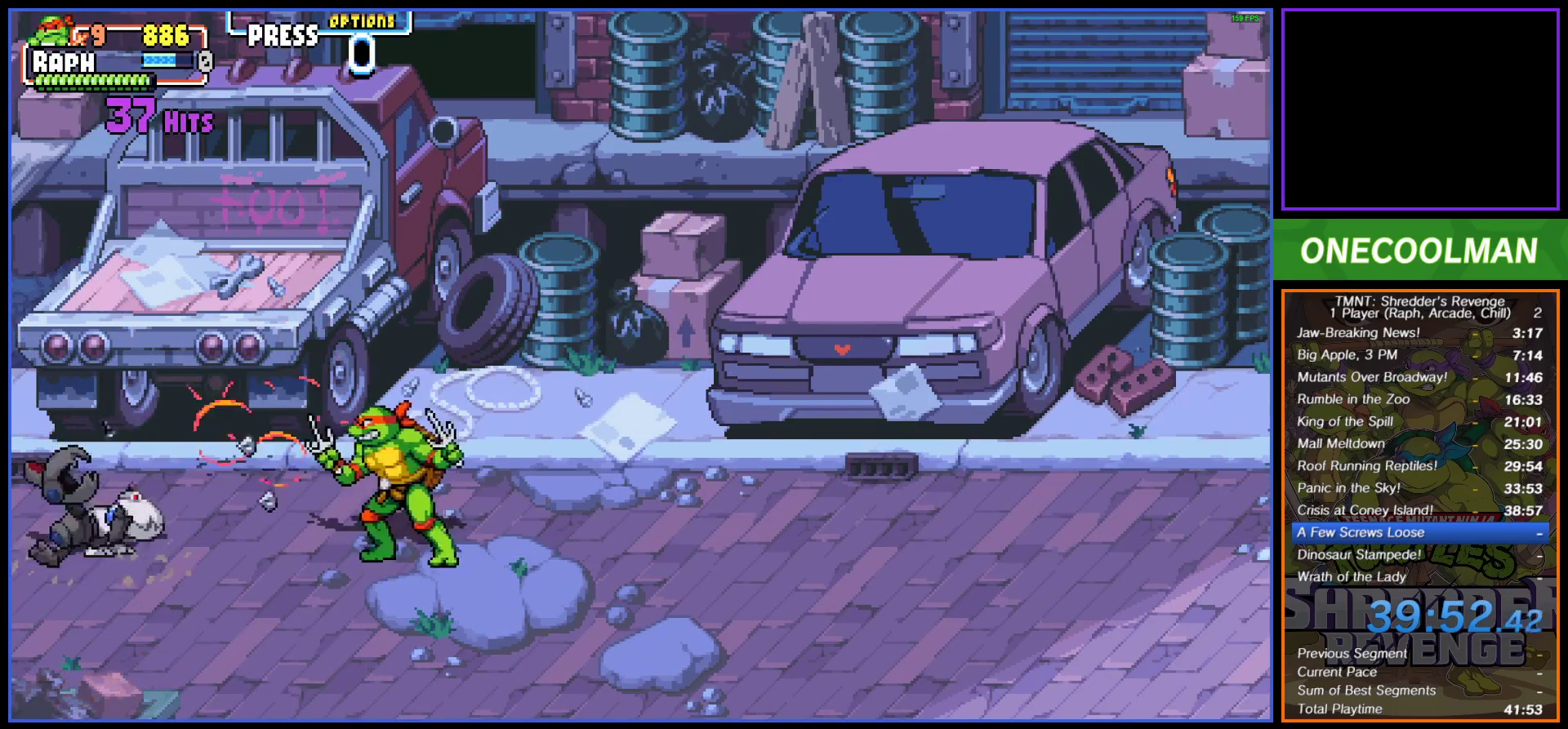
{"buttons": ["SQUARE"], "button_events": [[50, "DPAD_LEFT", "up"], [300, "DPAD_LEFT", "down"], [317, "SQUARE", "down"], [400, "SQUARE", "up"], [433, "DPAD_LEFT", "up"], [450, "SQUARE", "down"]]}
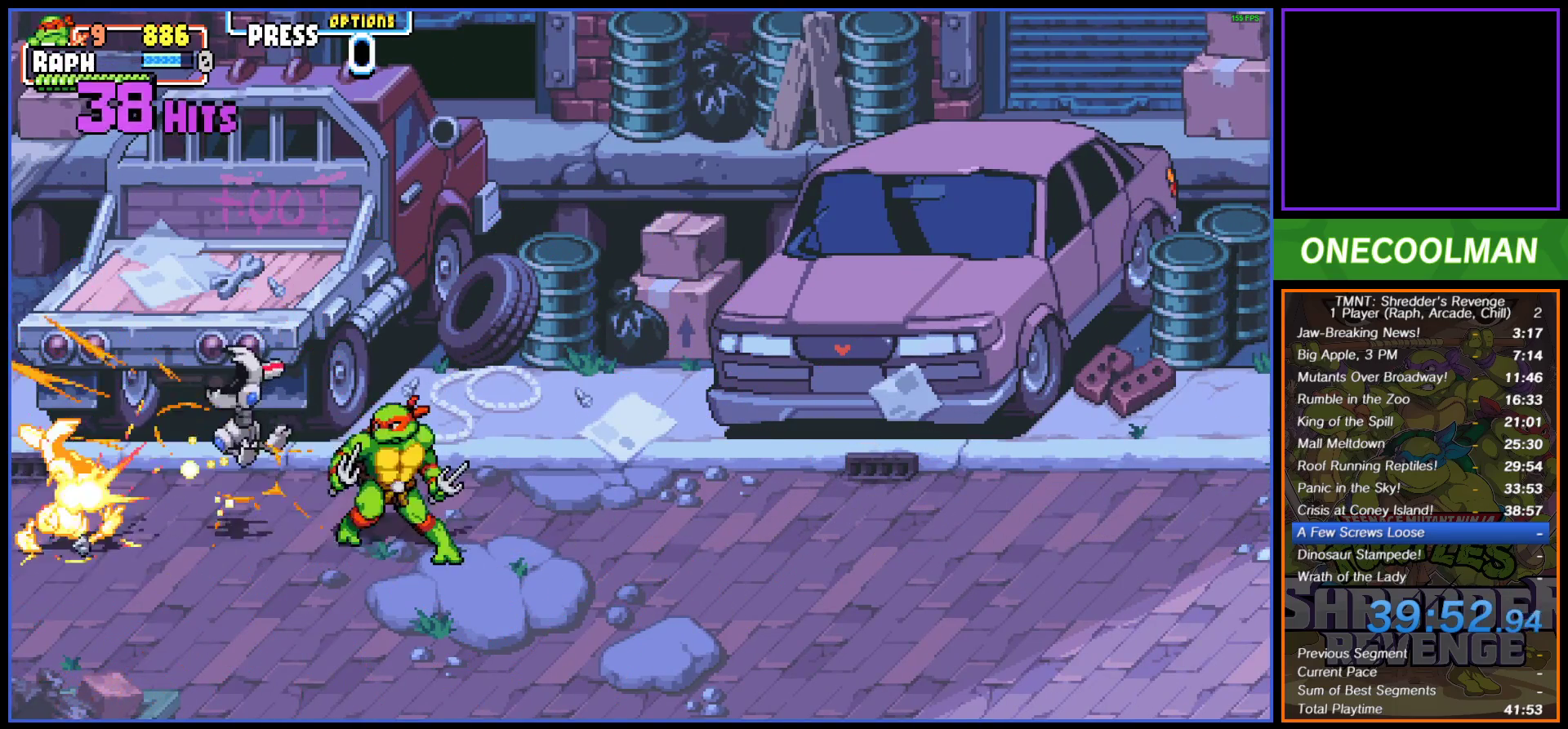
{"buttons": ["DPAD_RIGHT"], "button_events": [[17, "SQUARE", "up"], [100, "SQUARE", "down"], [167, "SQUARE", "up"], [283, "SQUARE", "down"], [333, "SQUARE", "up"], [467, "DPAD_RIGHT", "down"]]}
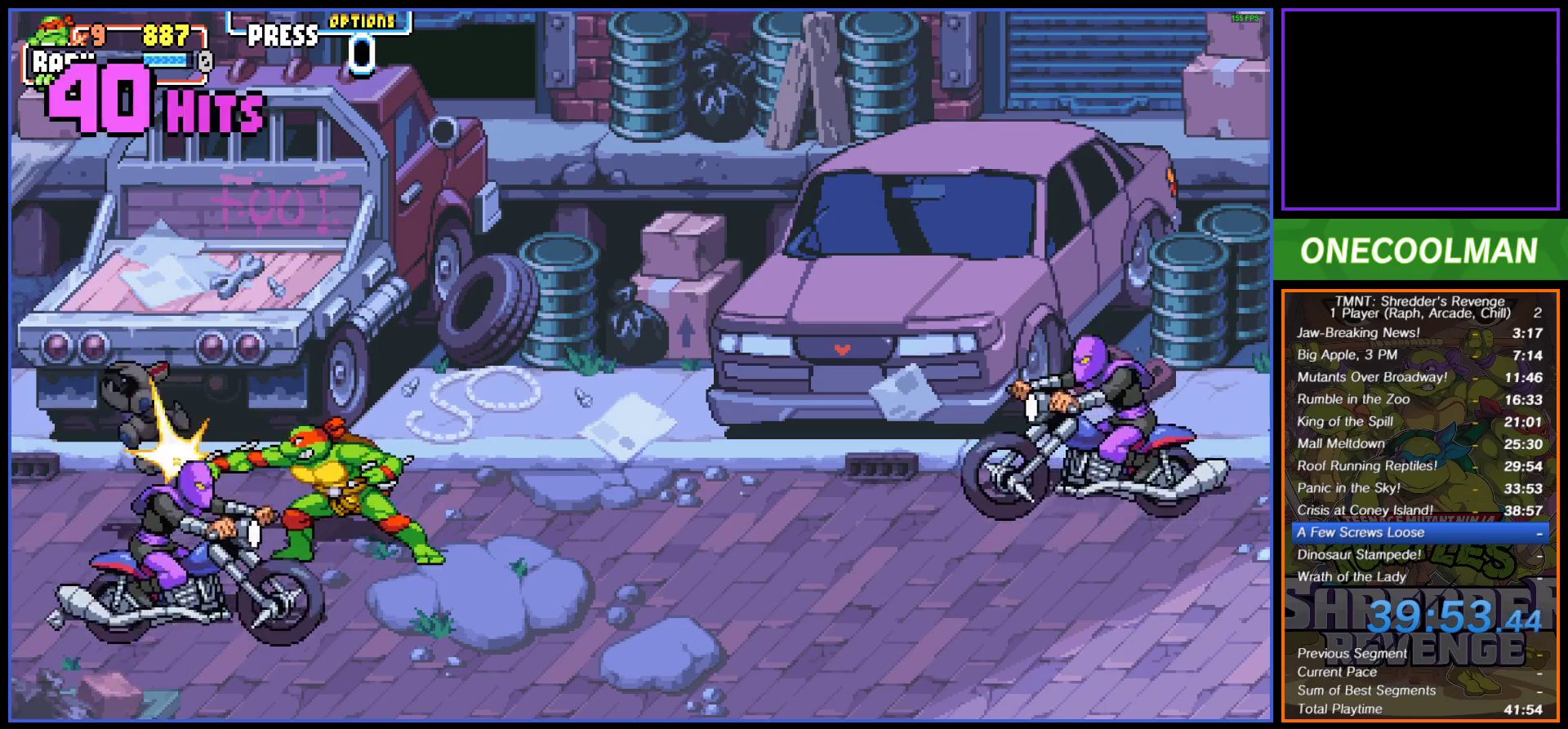
{"buttons": ["DPAD_UP", "DPAD_RIGHT"], "button_events": [[133, "CROSS", "down"], [200, "CROSS", "up"], [300, "CROSS", "down"], [367, "CROSS", "up"], [400, "DPAD_UP", "down"]]}
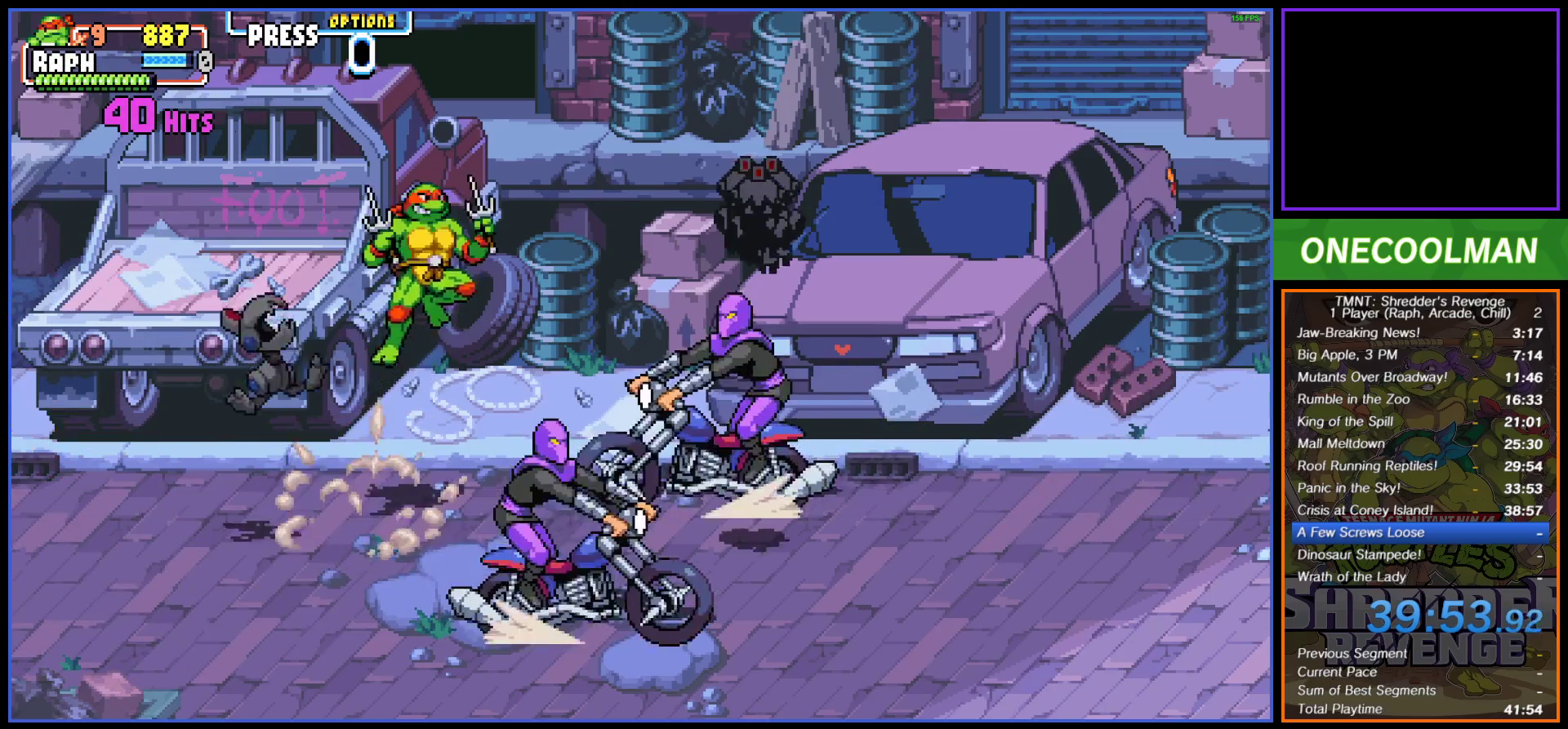
{"buttons": ["TRIANGLE", "DPAD_RIGHT"], "button_events": [[67, "DPAD_UP", "up"], [83, "TRIANGLE", "down"], [183, "TRIANGLE", "up"], [483, "TRIANGLE", "down"]]}
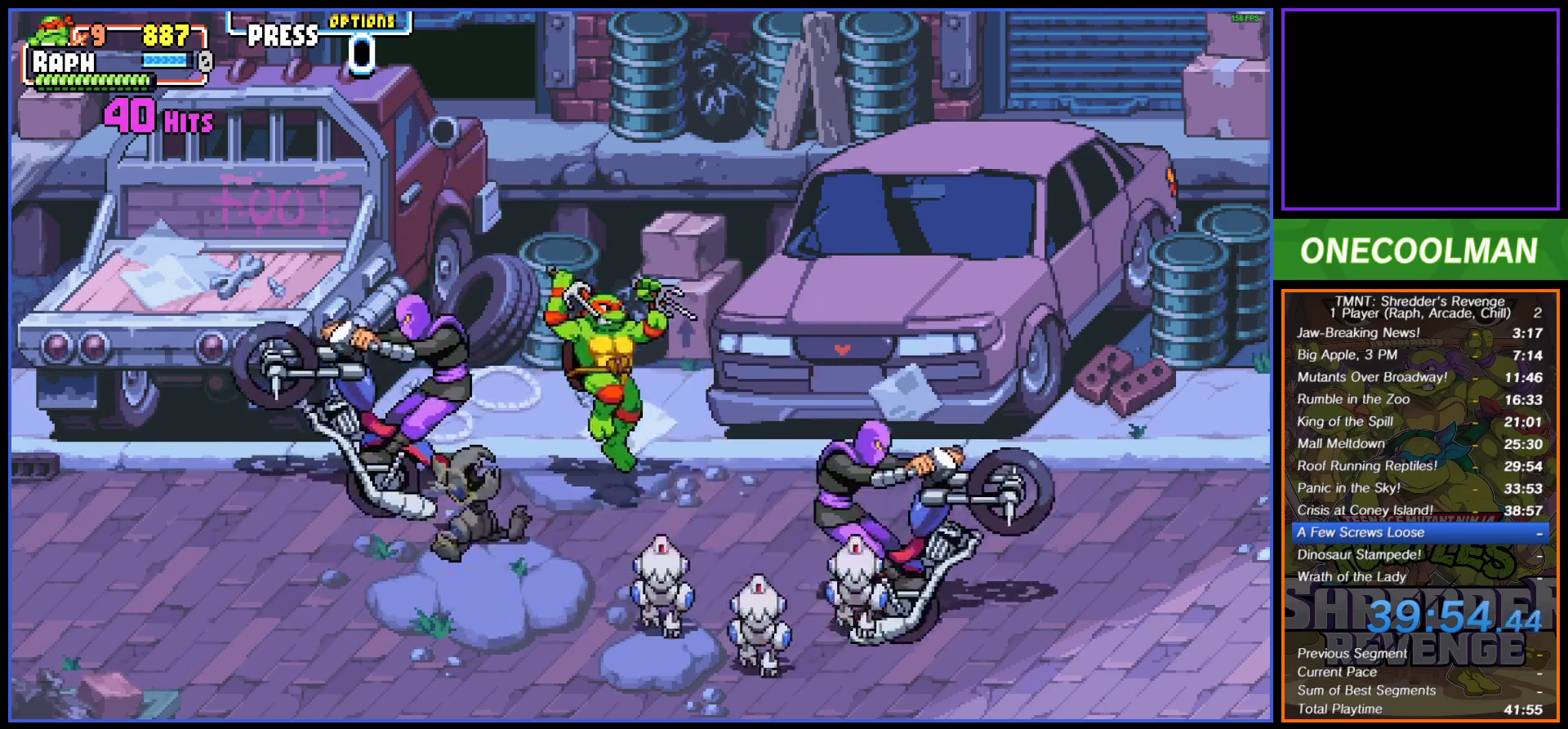
{"buttons": ["DPAD_DOWN", "DPAD_RIGHT"], "button_events": [[67, "TRIANGLE", "up"], [250, "SQUARE", "down"], [317, "DPAD_DOWN", "down"], [333, "SQUARE", "up"]]}
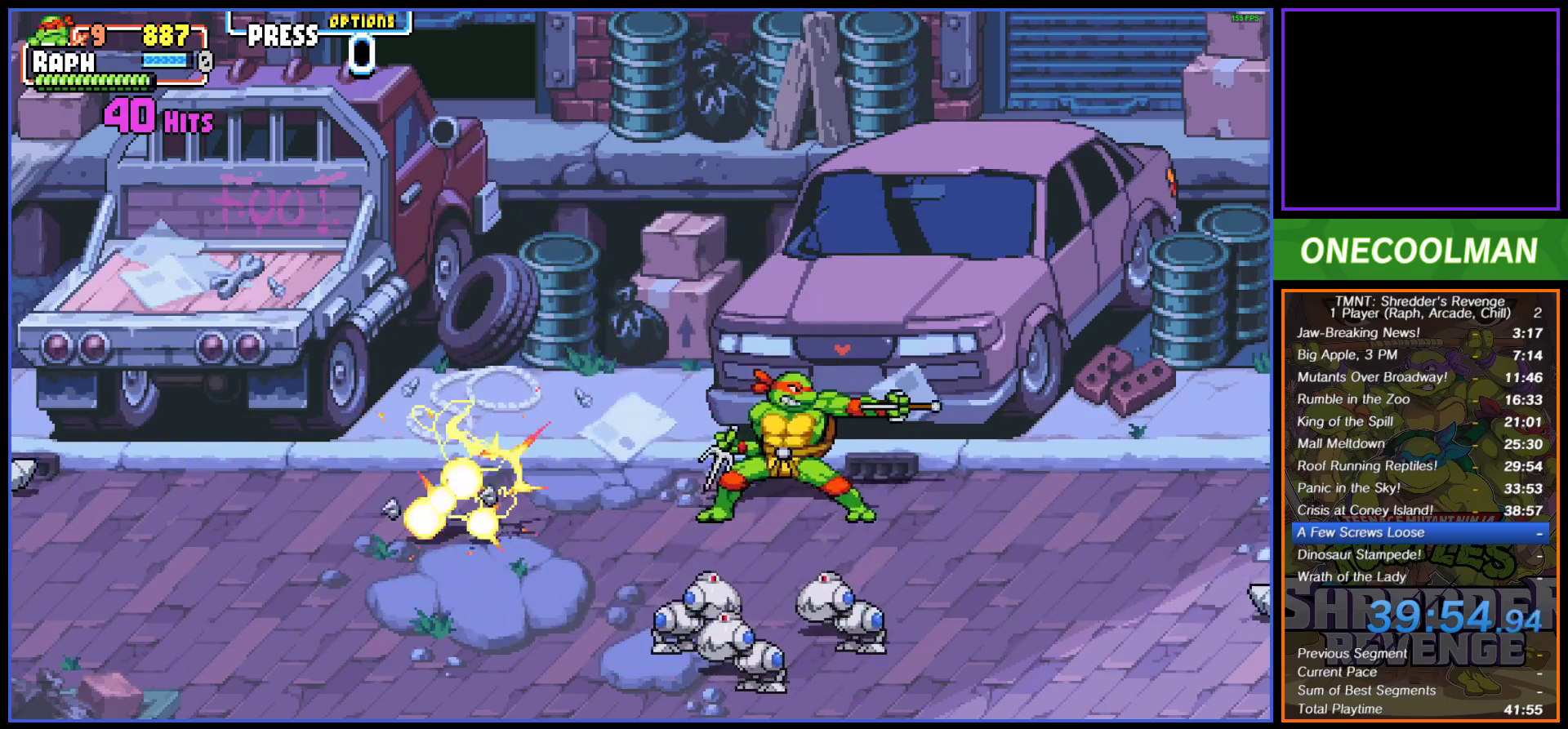
{"buttons": ["DPAD_DOWN"], "button_events": [[100, "DPAD_RIGHT", "up"]]}
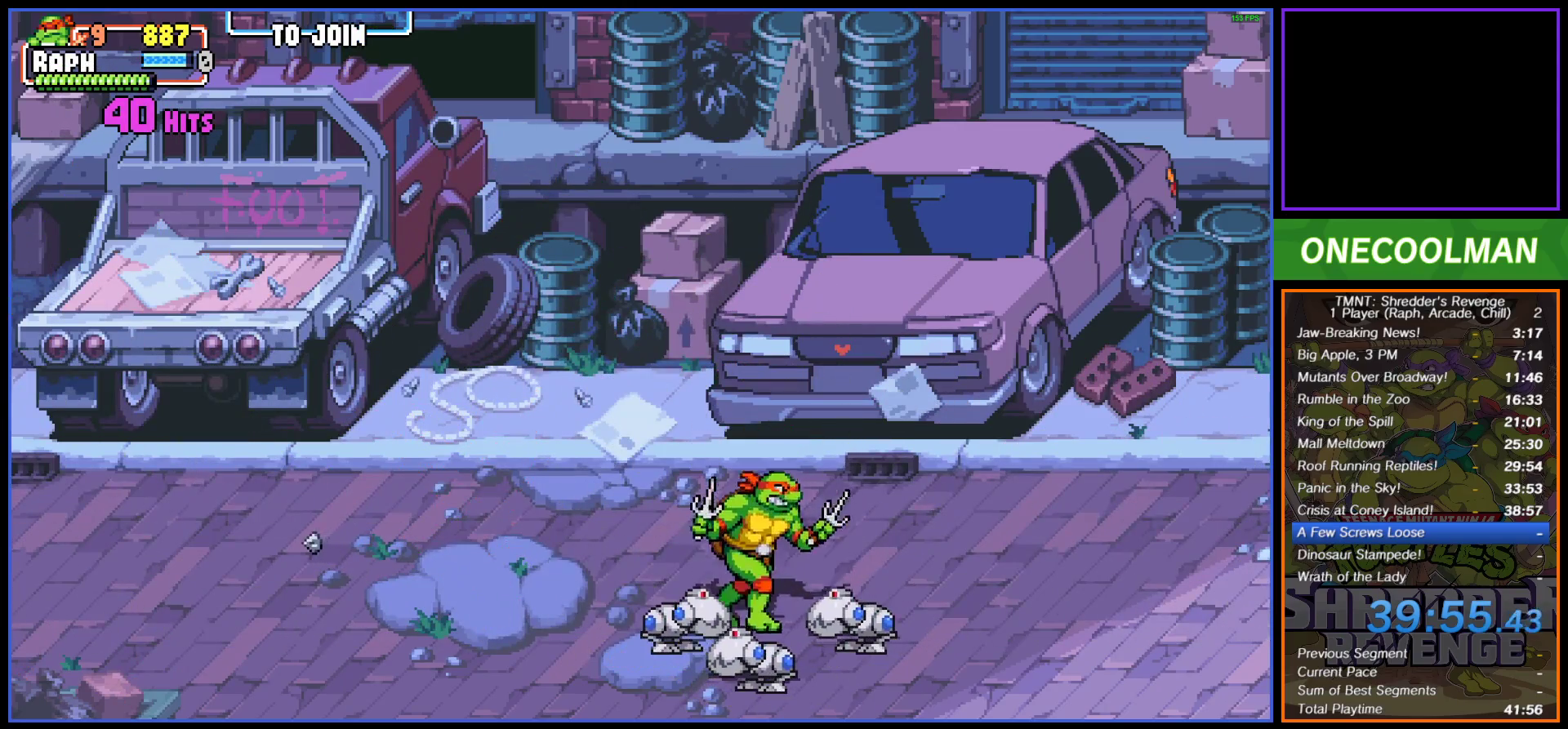
{"buttons": ["SQUARE"], "button_events": [[50, "SQUARE", "down"], [133, "SQUARE", "up"], [183, "SQUARE", "down"], [200, "DPAD_DOWN", "up"], [267, "SQUARE", "up"], [317, "SQUARE", "down"], [400, "DPAD_LEFT", "down"], [400, "SQUARE", "up"], [467, "SQUARE", "down"], [500, "DPAD_LEFT", "up"]]}
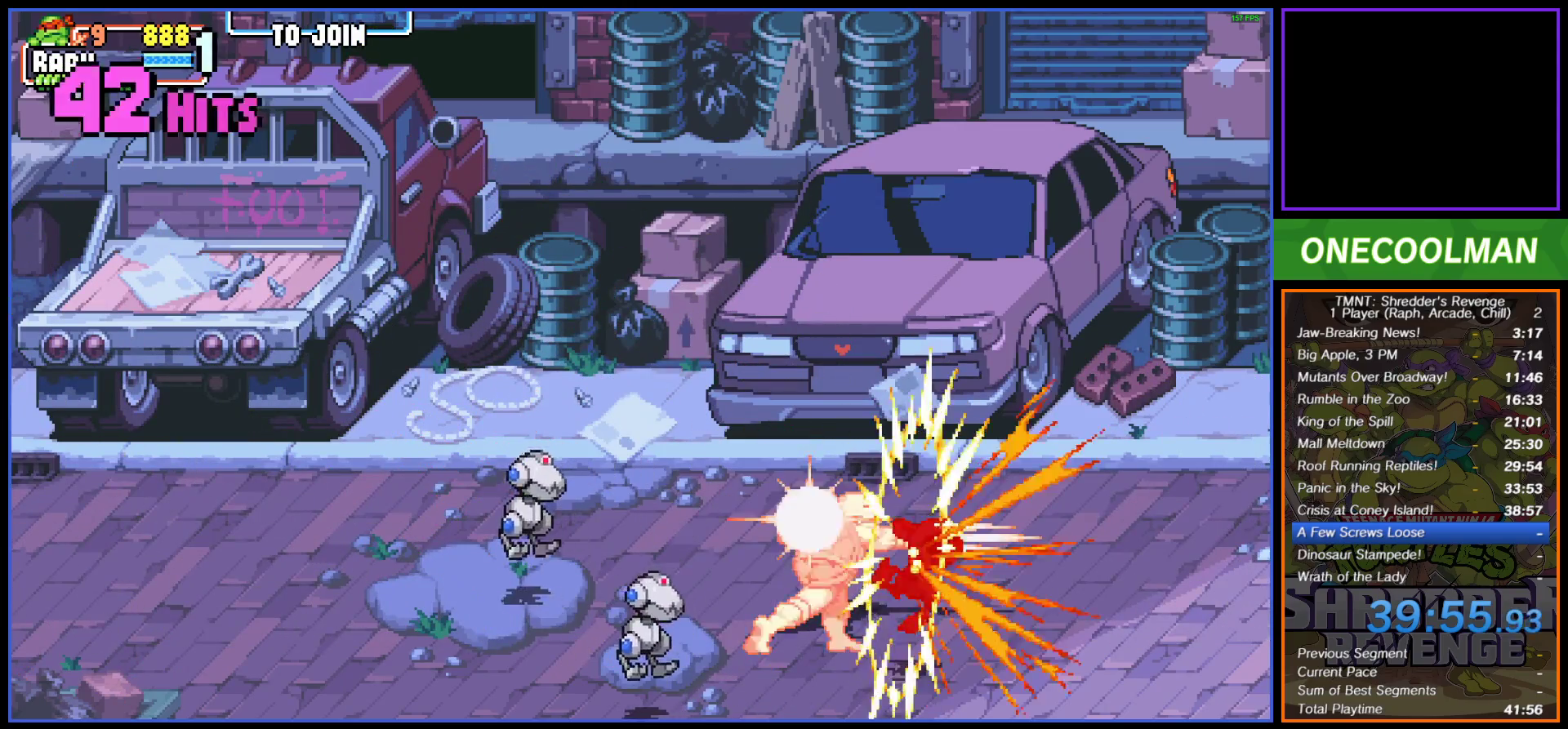
{"buttons": [], "button_events": [[67, "DPAD_LEFT", "down"], [67, "SQUARE", "up"], [150, "SQUARE", "down"], [167, "DPAD_LEFT", "up"], [200, "SQUARE", "up"], [217, "DPAD_LEFT", "down"], [333, "DPAD_LEFT", "up"], [417, "DPAD_LEFT", "down"], [500, "DPAD_LEFT", "up"]]}
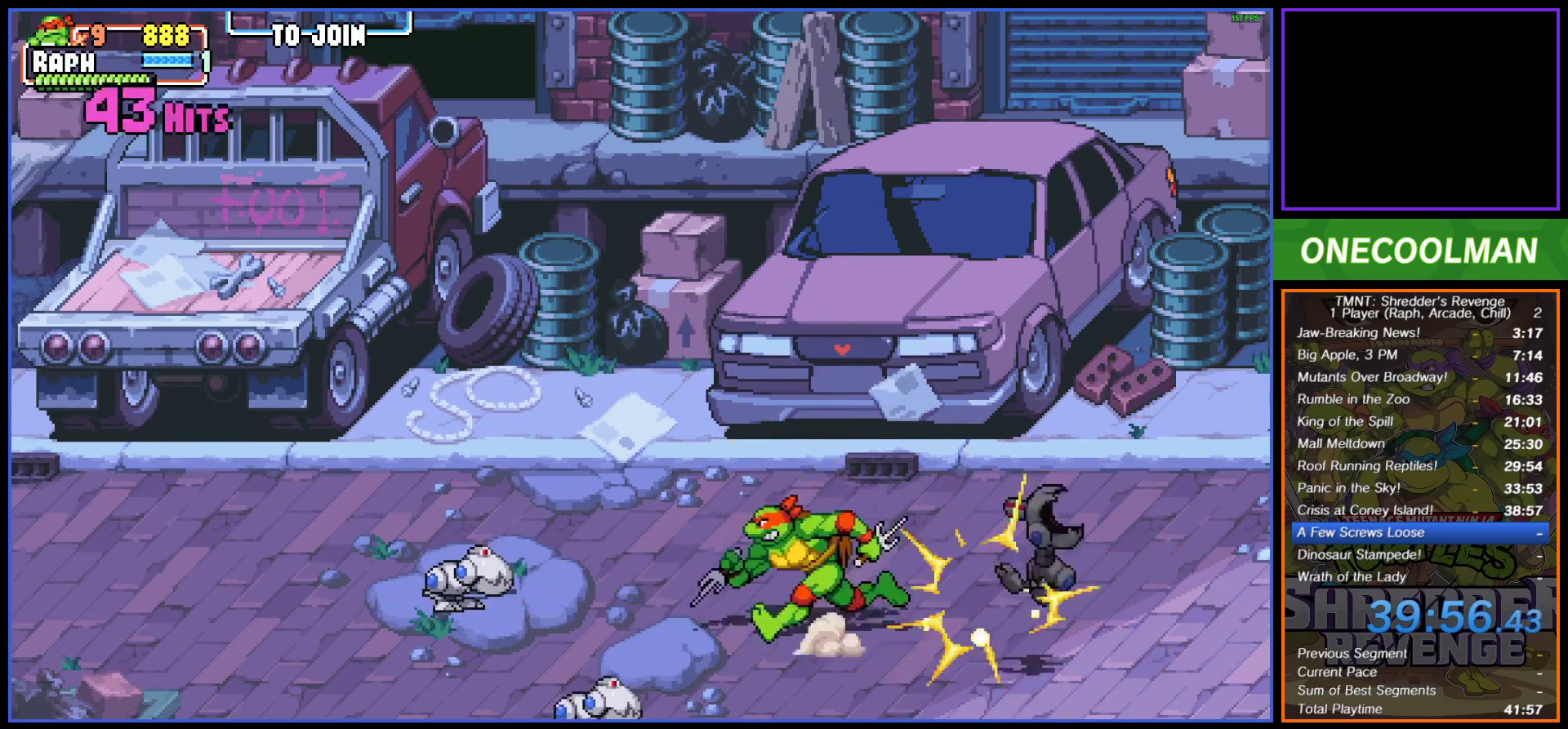
{"buttons": [], "button_events": [[33, "DPAD_LEFT", "down"], [150, "DPAD_LEFT", "up"], [200, "DPAD_LEFT", "down"], [267, "SQUARE", "down"], [300, "DPAD_LEFT", "up"], [333, "DPAD_LEFT", "down"], [350, "SQUARE", "up"], [400, "SQUARE", "down"], [450, "DPAD_LEFT", "up"], [500, "SQUARE", "up"]]}
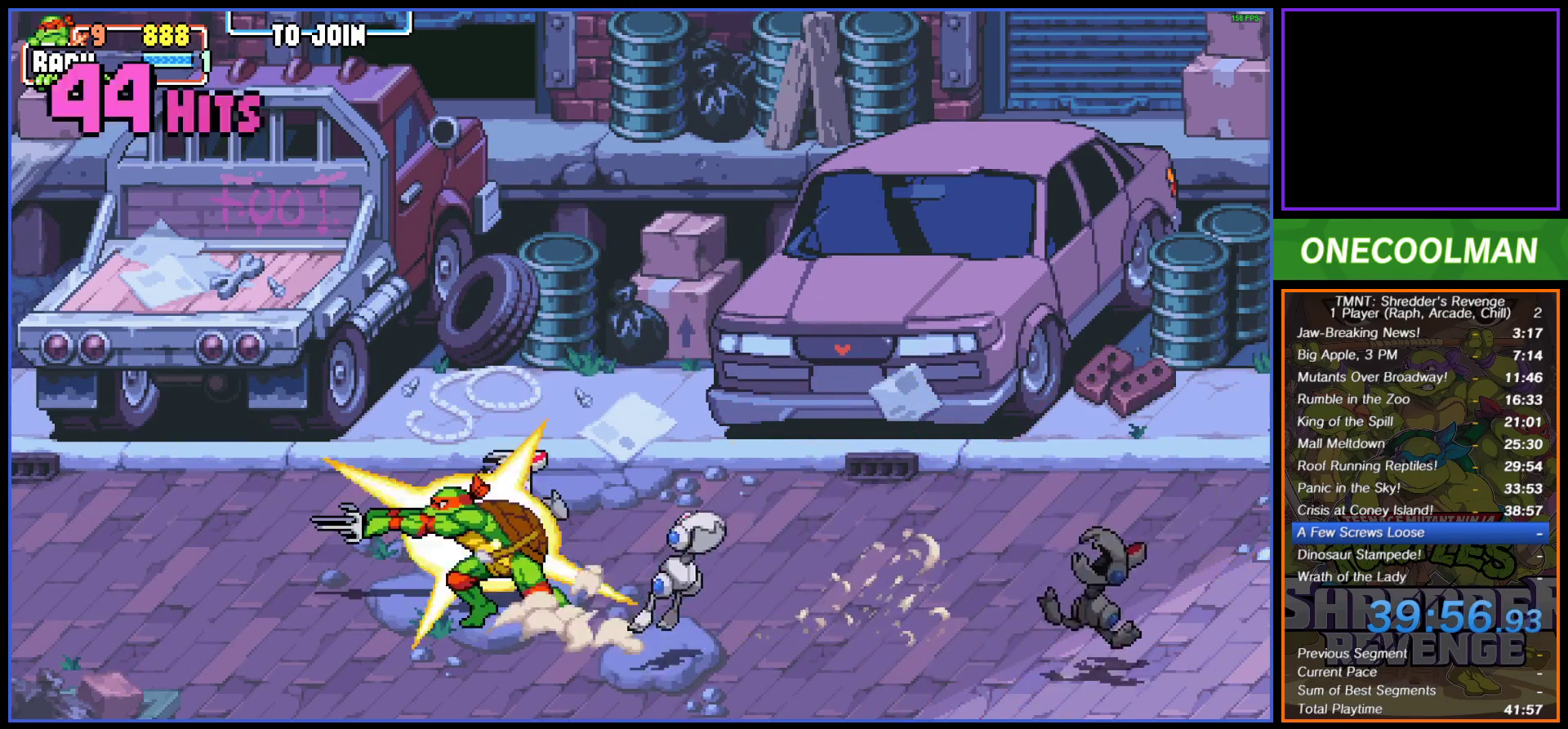
{"buttons": [], "button_events": [[50, "SQUARE", "down"], [150, "SQUARE", "up"], [233, "DPAD_RIGHT", "down"], [317, "DPAD_RIGHT", "up"], [367, "DPAD_RIGHT", "down"], [450, "DPAD_RIGHT", "up"]]}
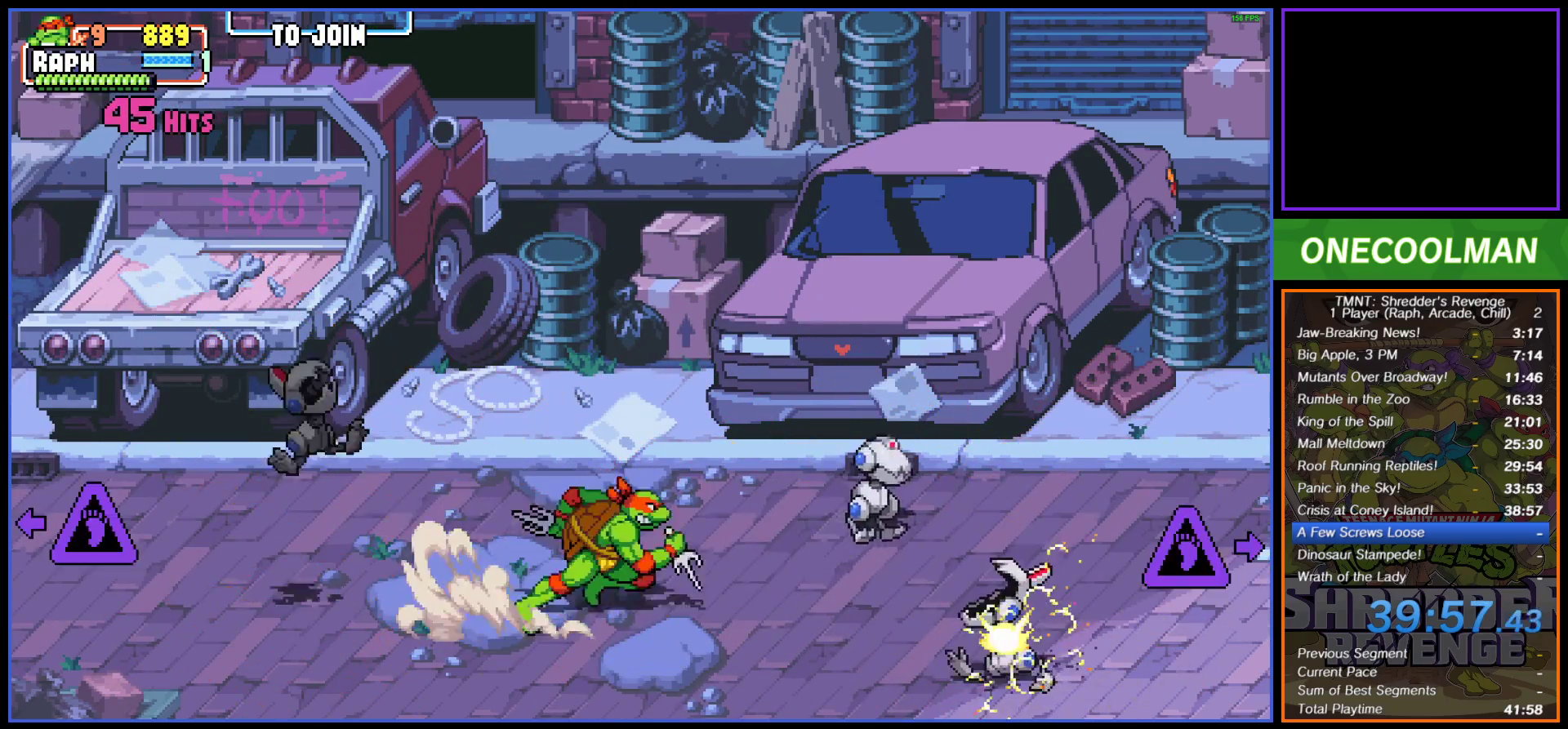
{"buttons": ["DPAD_UP"], "button_events": [[17, "DPAD_RIGHT", "down"], [100, "DPAD_RIGHT", "up"], [133, "SQUARE", "down"], [217, "SQUARE", "up"], [267, "SQUARE", "down"], [333, "SQUARE", "up"], [400, "DPAD_UP", "down"]]}
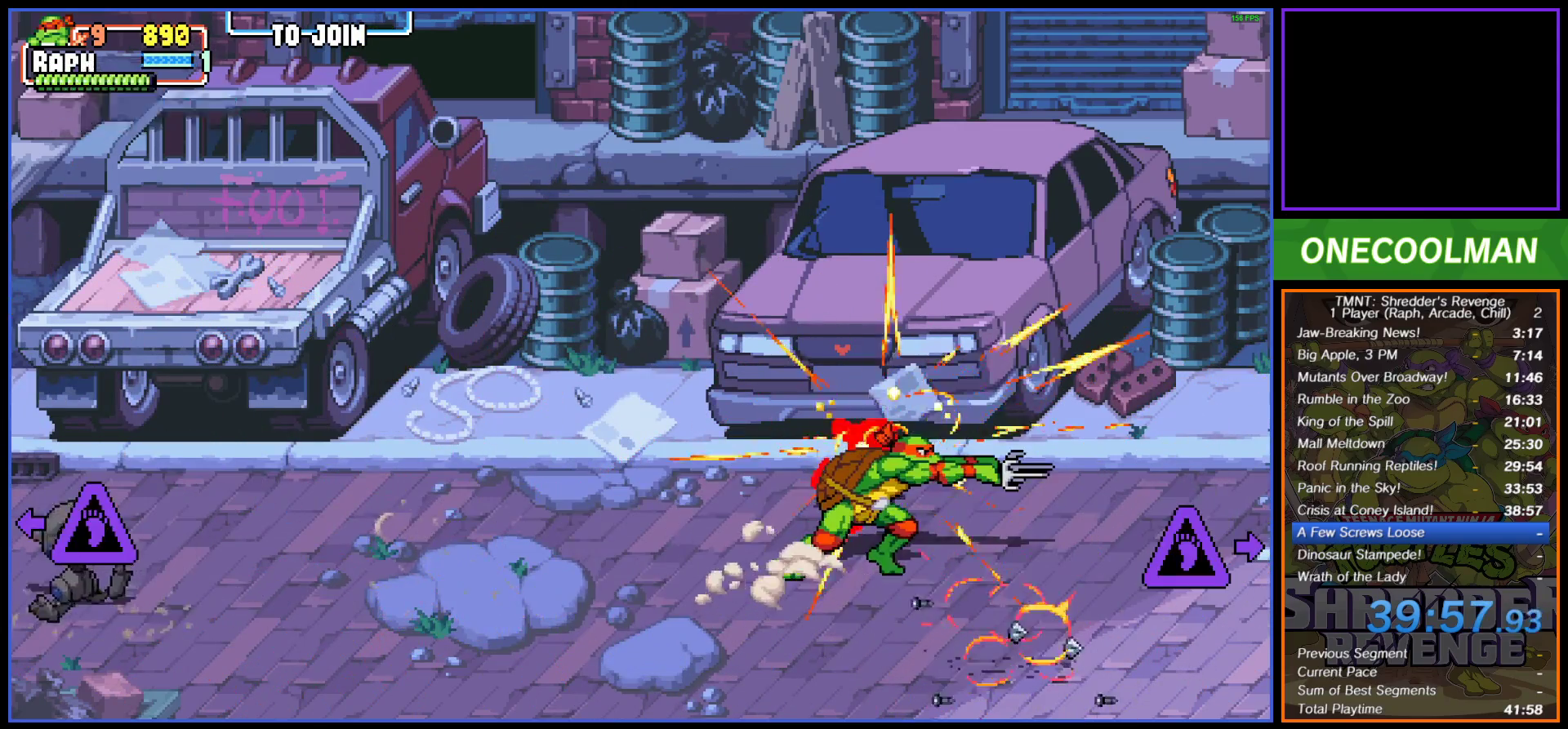
{"buttons": ["DPAD_DOWN", "DPAD_LEFT"], "button_events": [[183, "DPAD_LEFT", "down"], [300, "DPAD_UP", "up"], [383, "DPAD_DOWN", "down"]]}